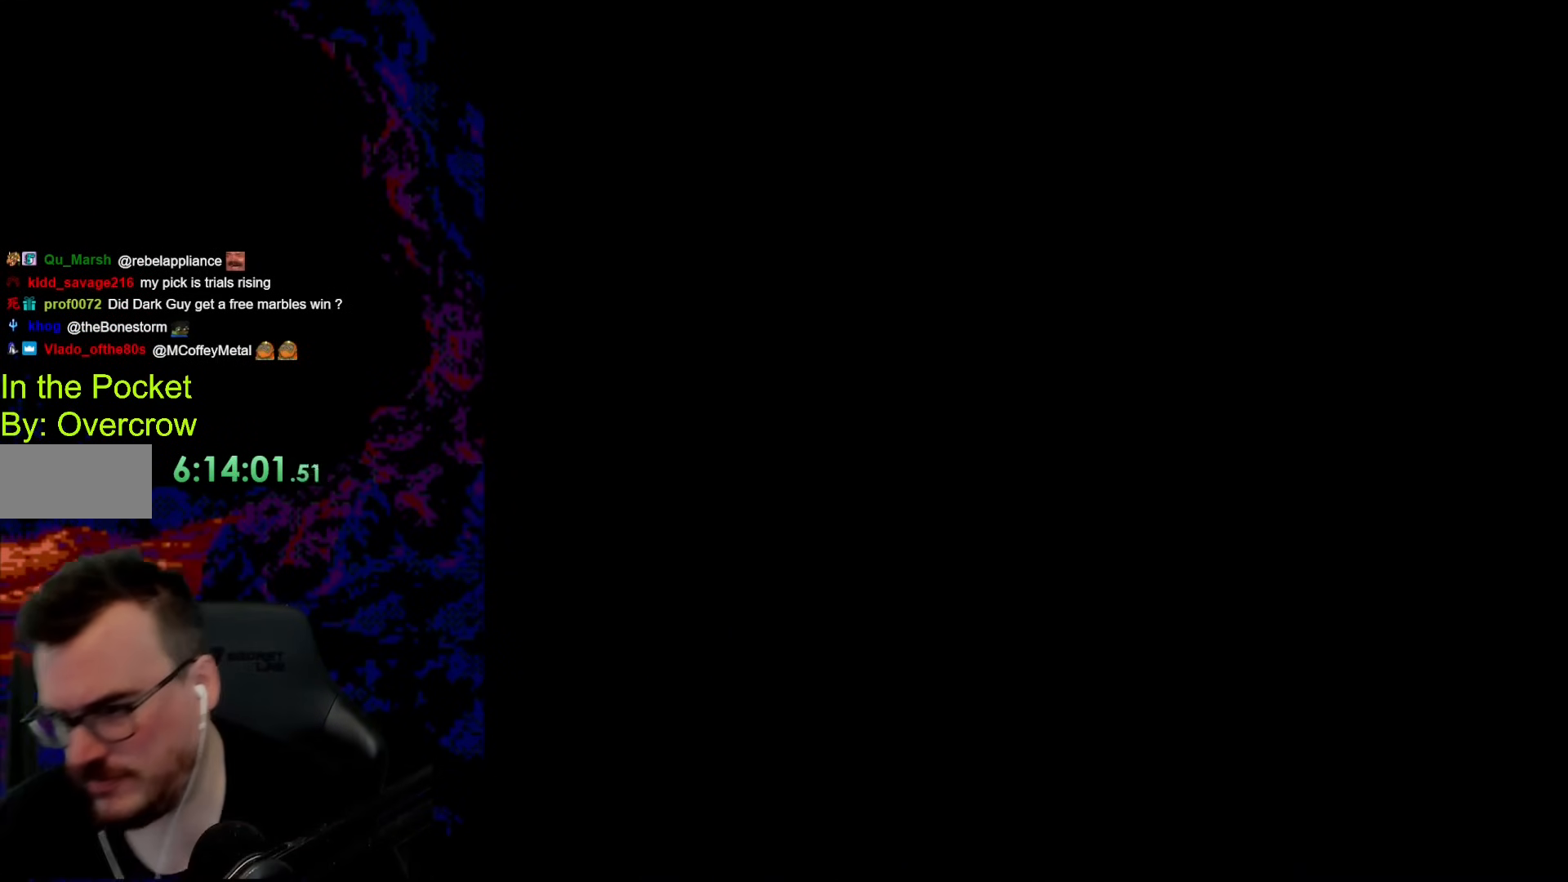
Gameplay with a controller (Nintendo layout); each line is a JSON object with the inputs held at the frame after it. "events" lists button and stick changes between this image and that frame as [ms after this image, input, new state], when the widget could be followed in between. Not read: L3 R3.
{"buttons": ["B", "Y"], "events": []}
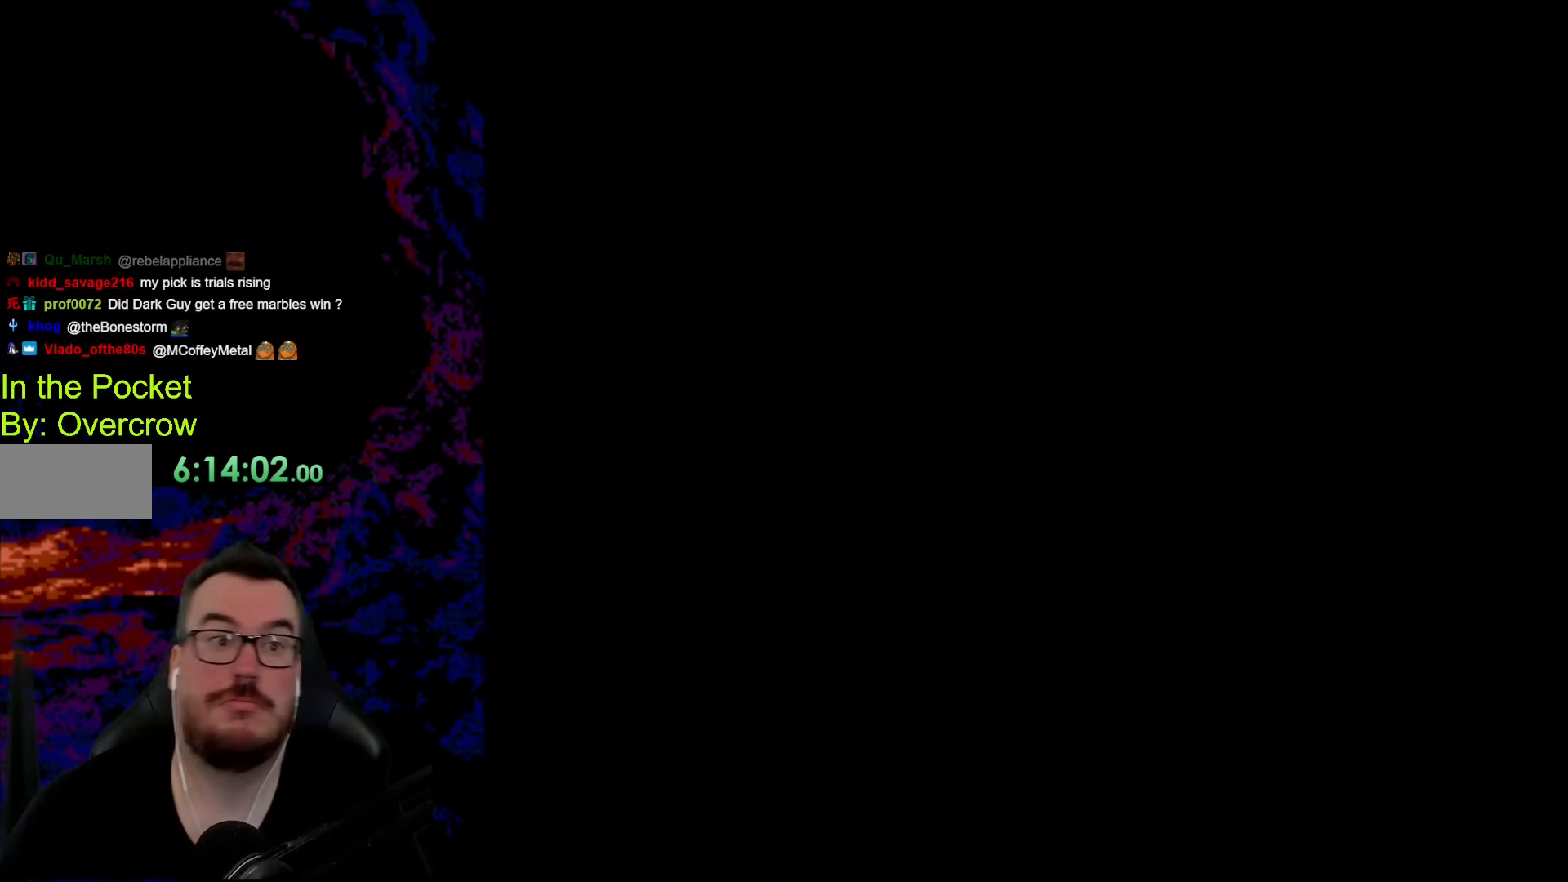
{"buttons": ["B", "Y"], "events": []}
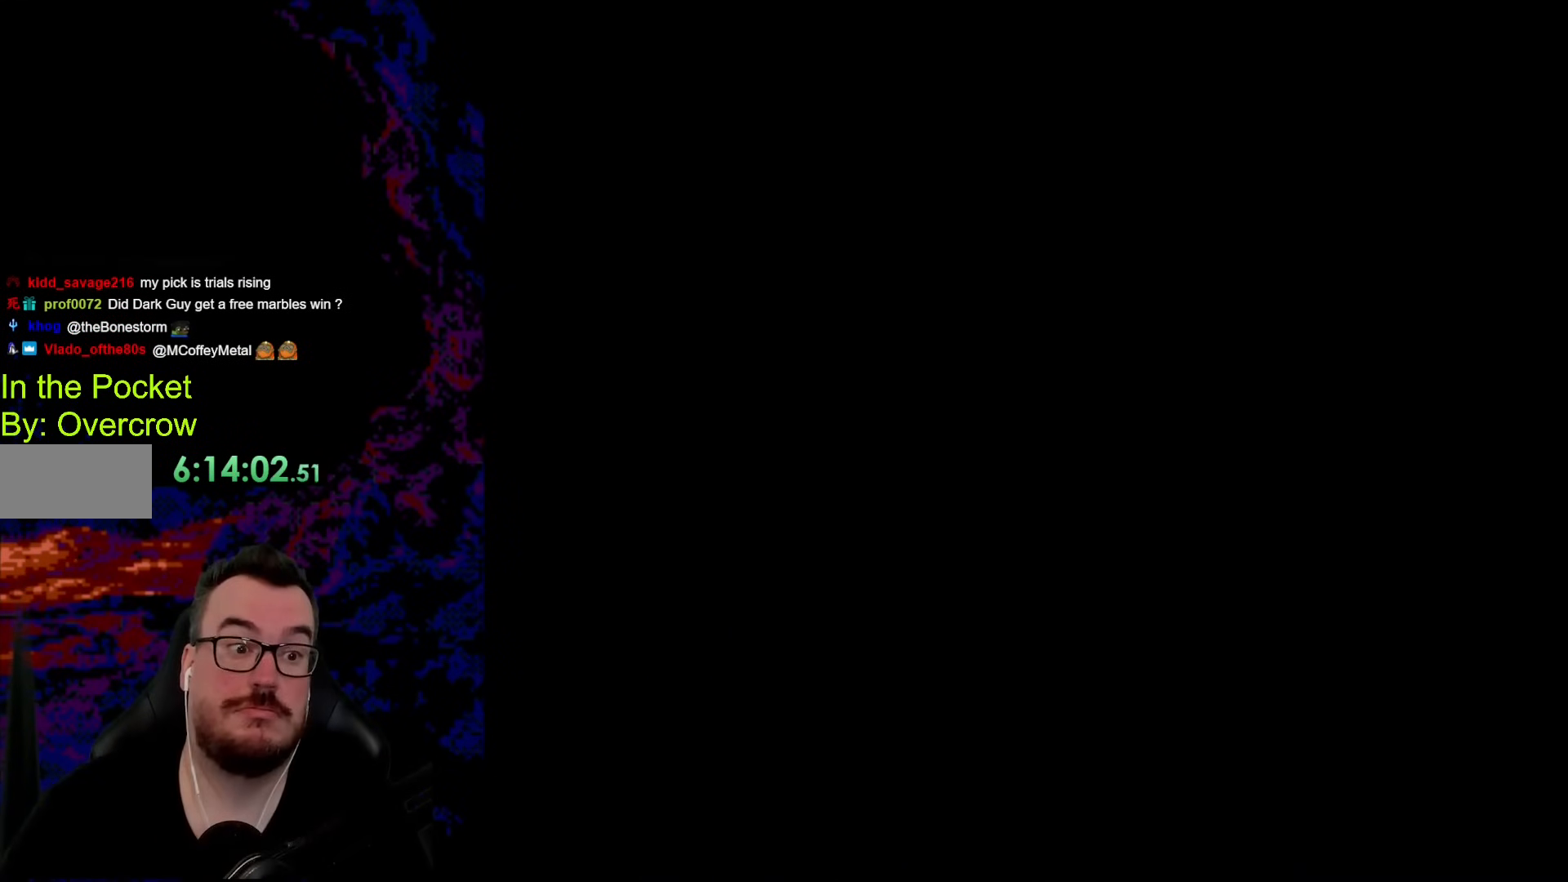
{"buttons": ["B", "Y"], "events": []}
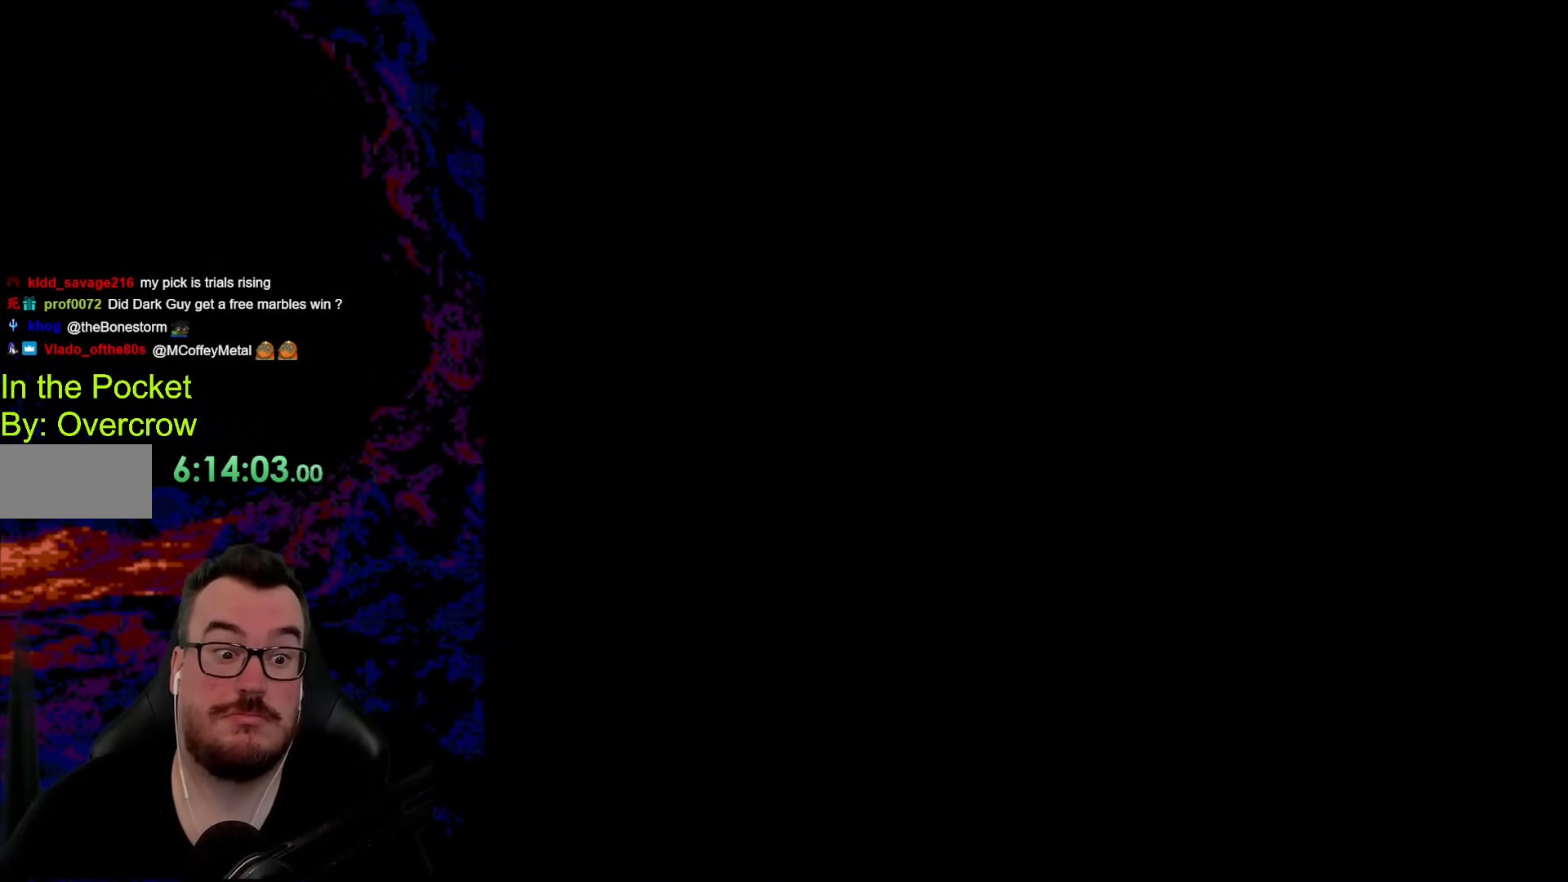
{"buttons": ["B", "Y"], "events": []}
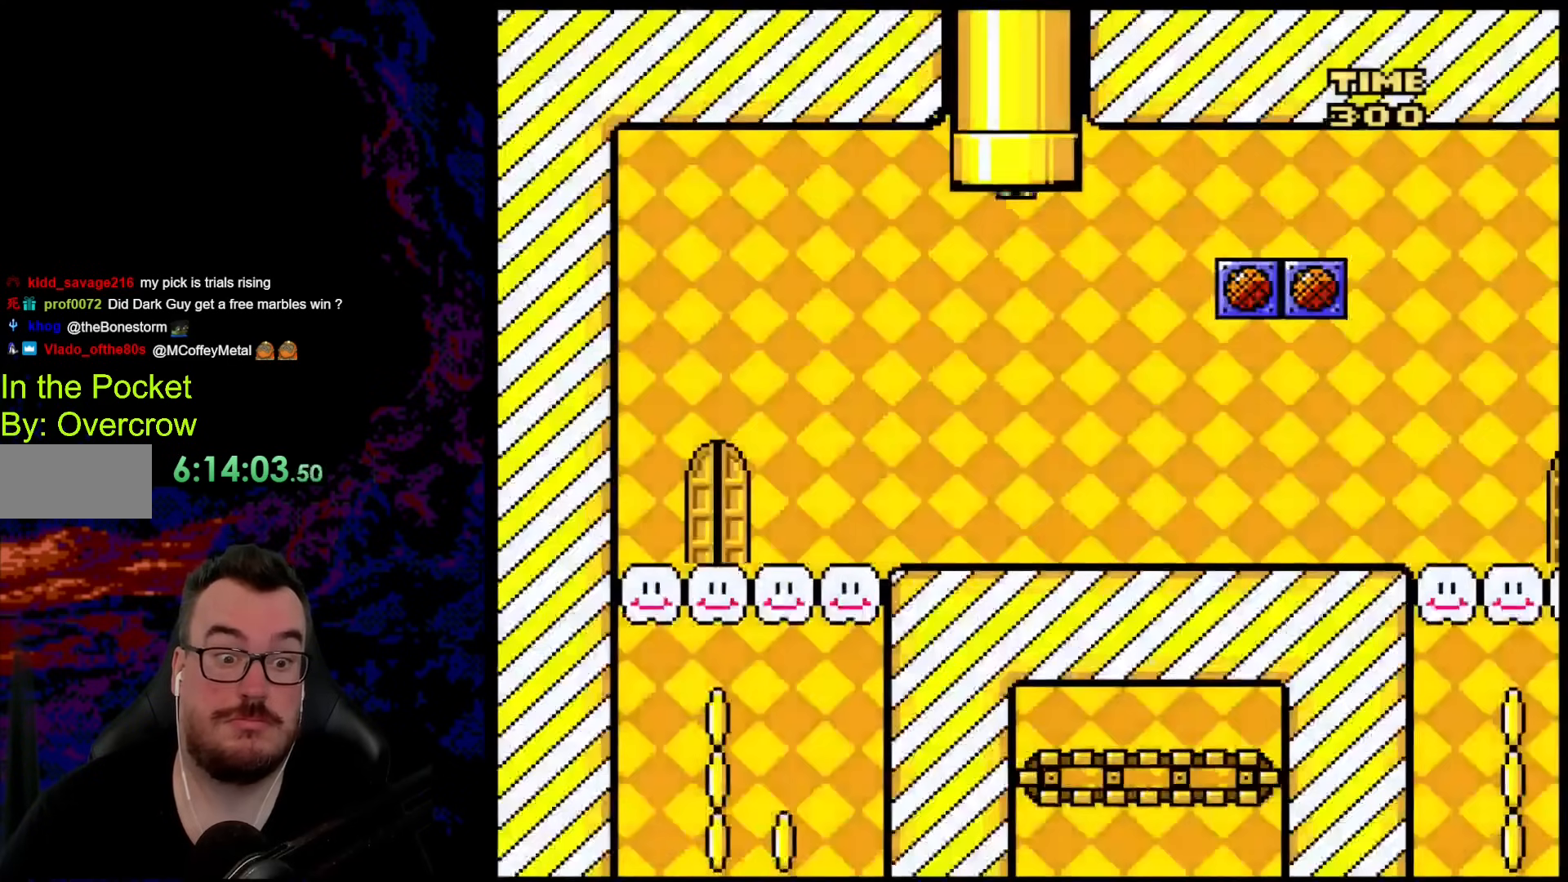
{"buttons": ["B", "Y"], "events": []}
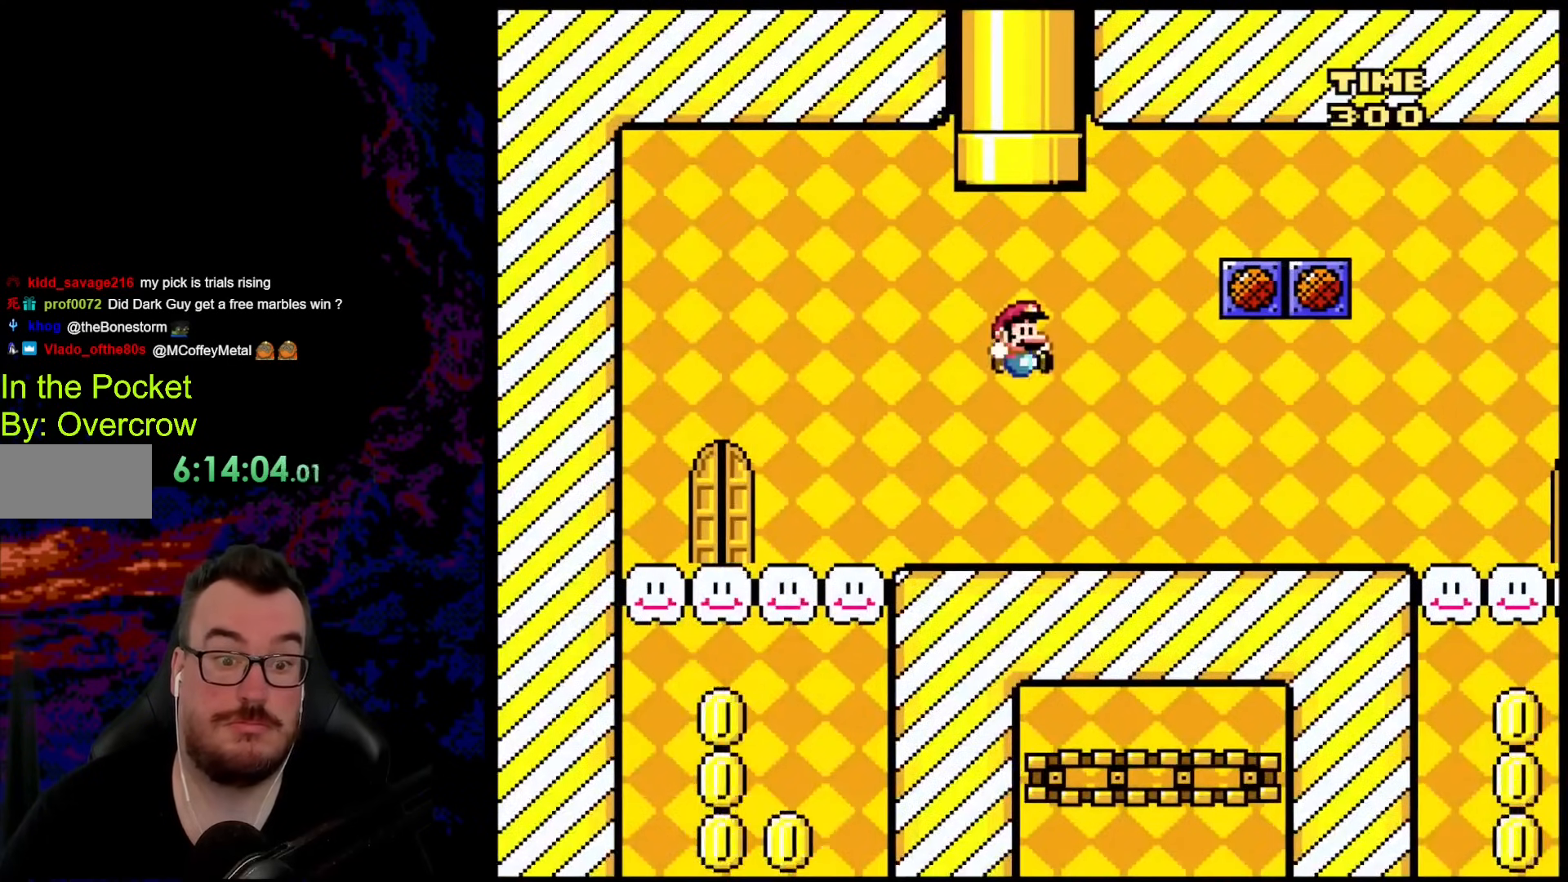
{"buttons": ["Y", "DPAD_RIGHT"], "events": [[167, "B", "up"], [234, "DPAD_RIGHT", "down"]]}
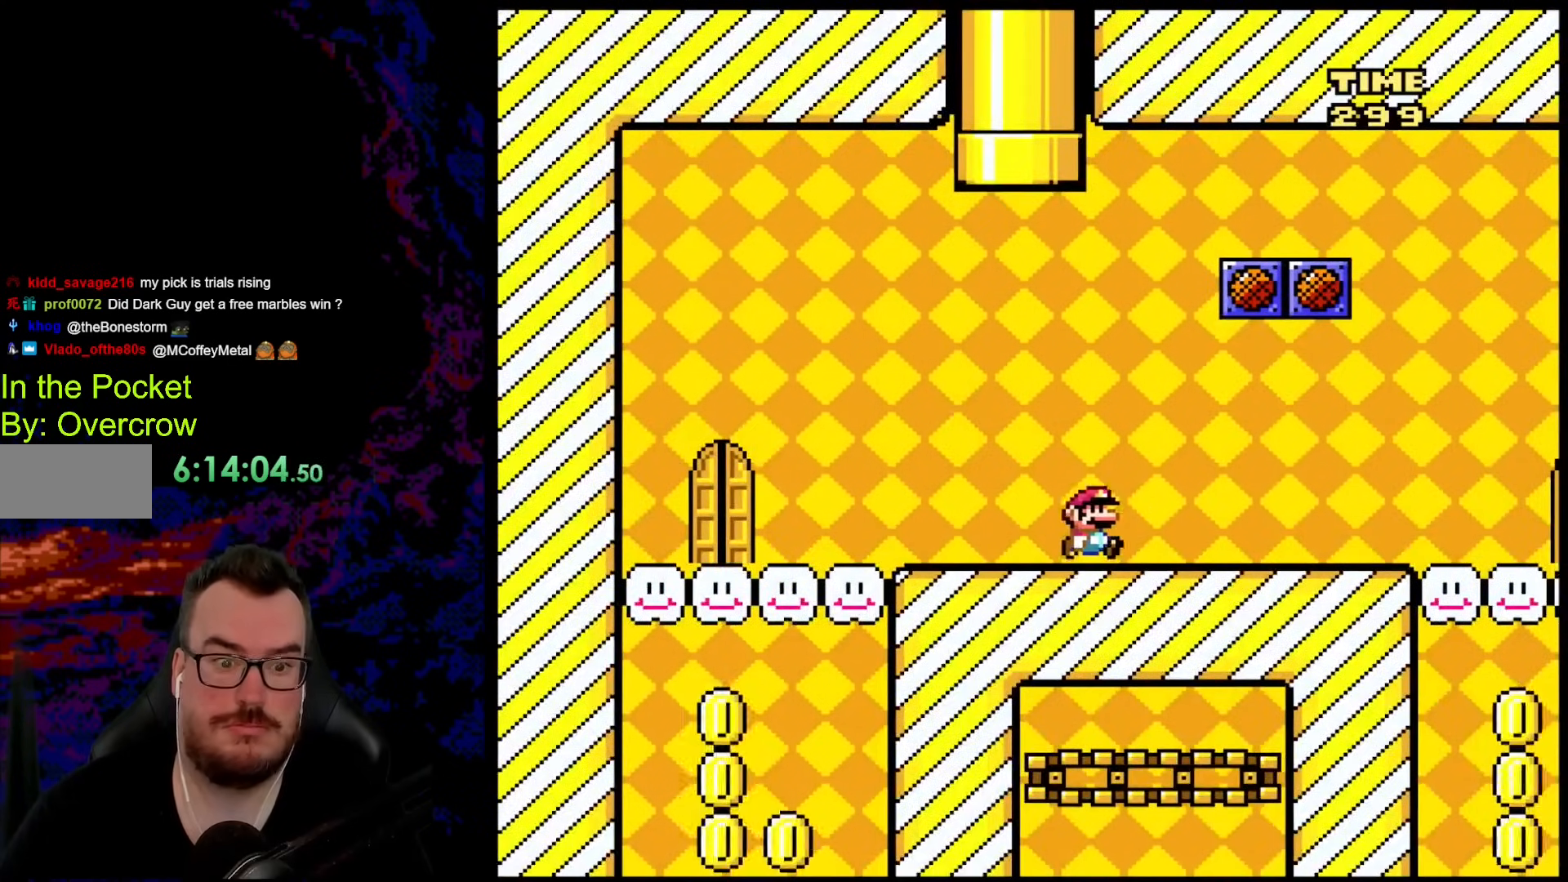
{"buttons": ["Y"], "events": [[201, "B", "down"], [234, "DPAD_RIGHT", "up"], [268, "DPAD_LEFT", "down"], [418, "B", "up"], [418, "DPAD_LEFT", "up"]]}
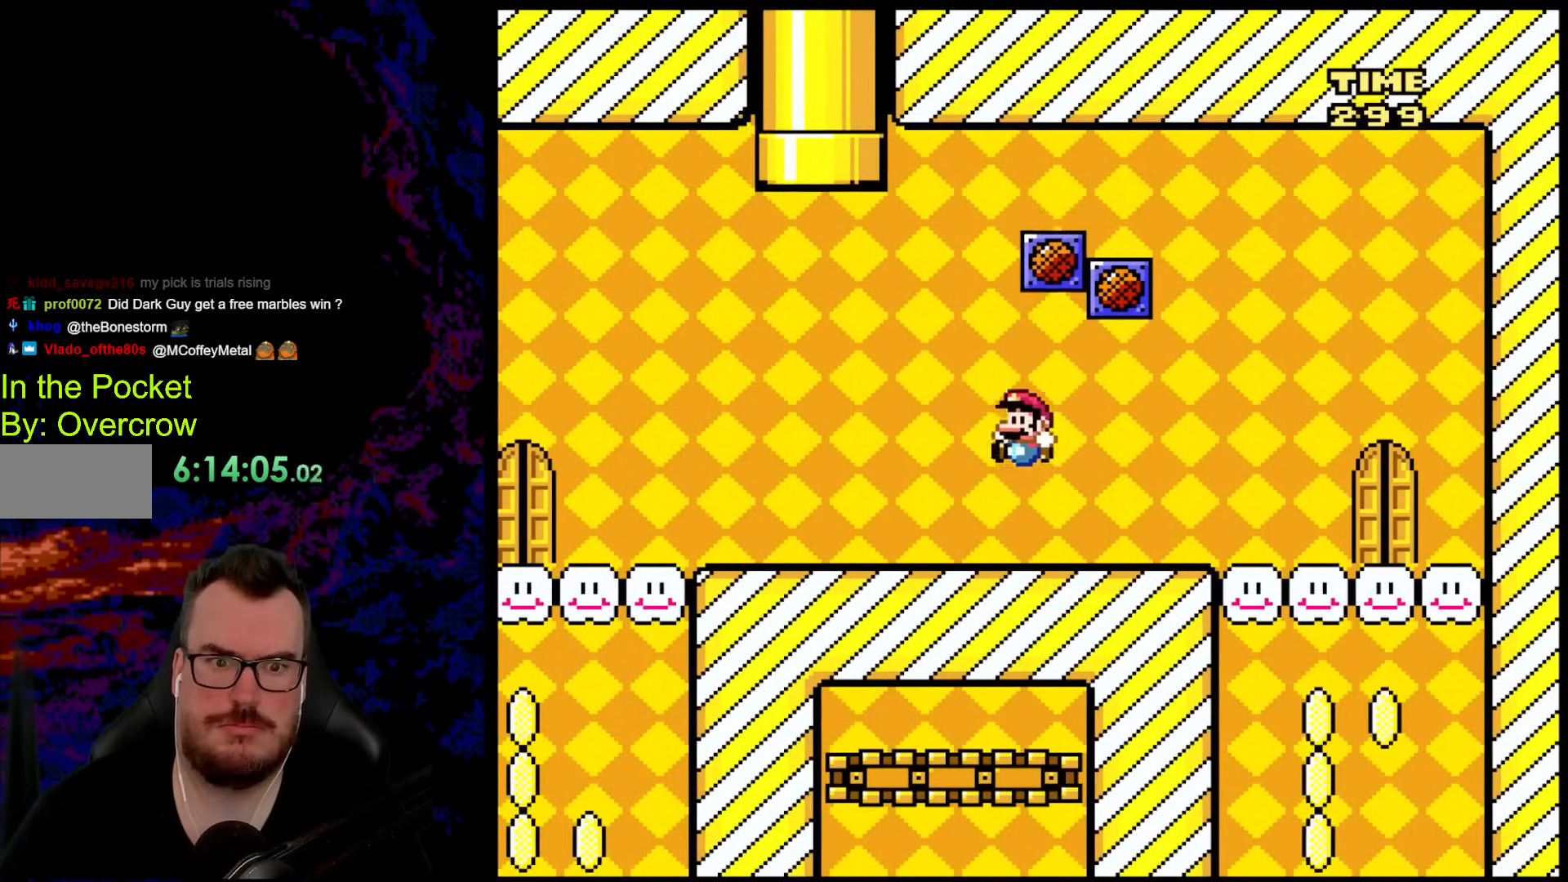
{"buttons": [], "events": [[150, "Y", "up"]]}
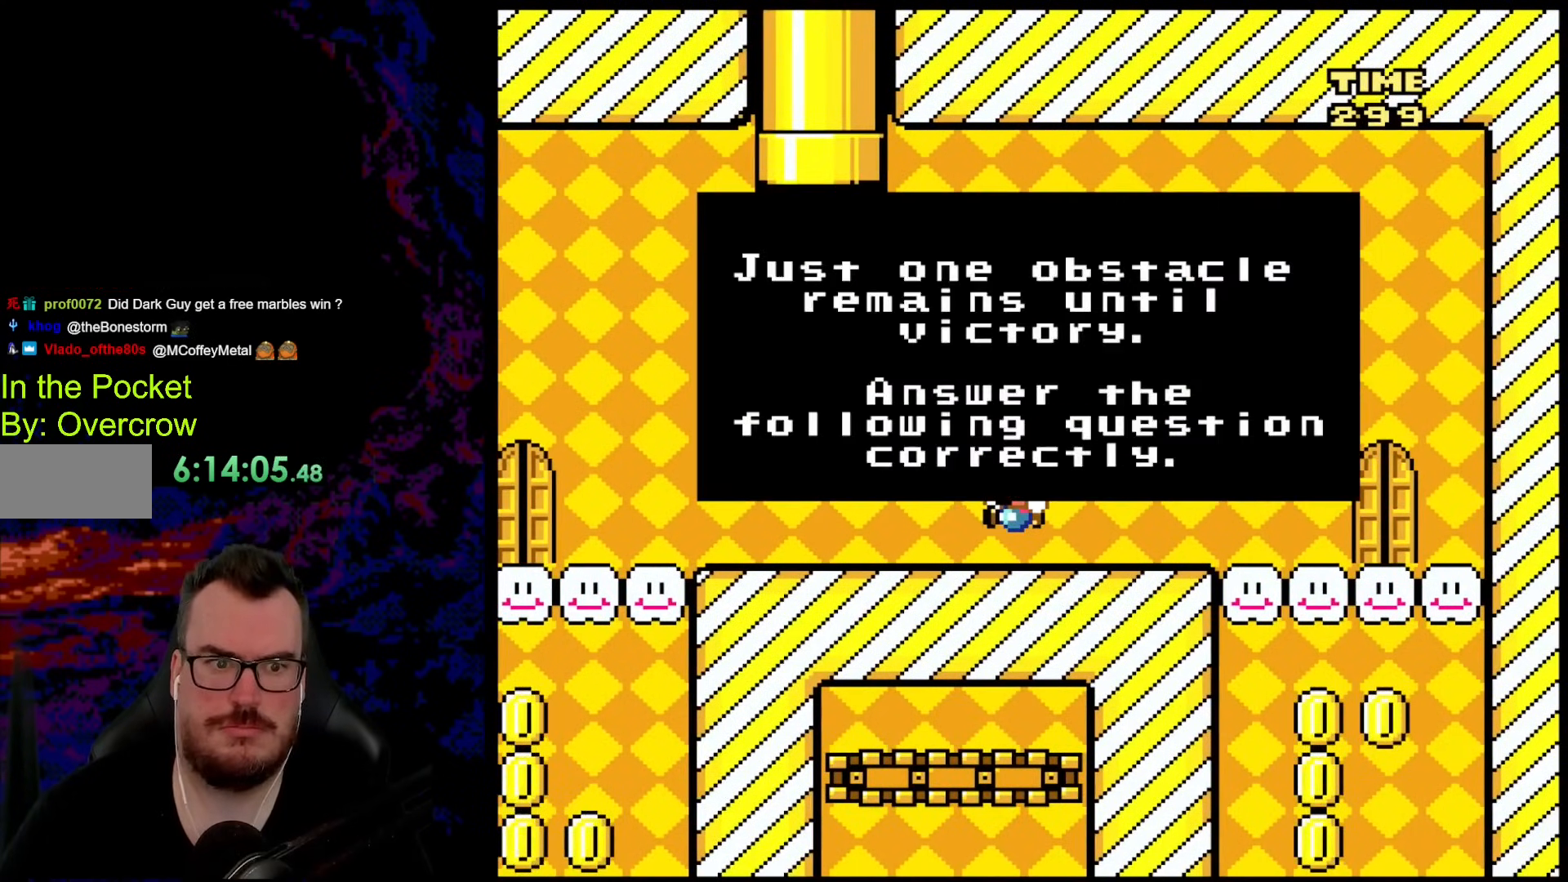
{"buttons": [], "events": []}
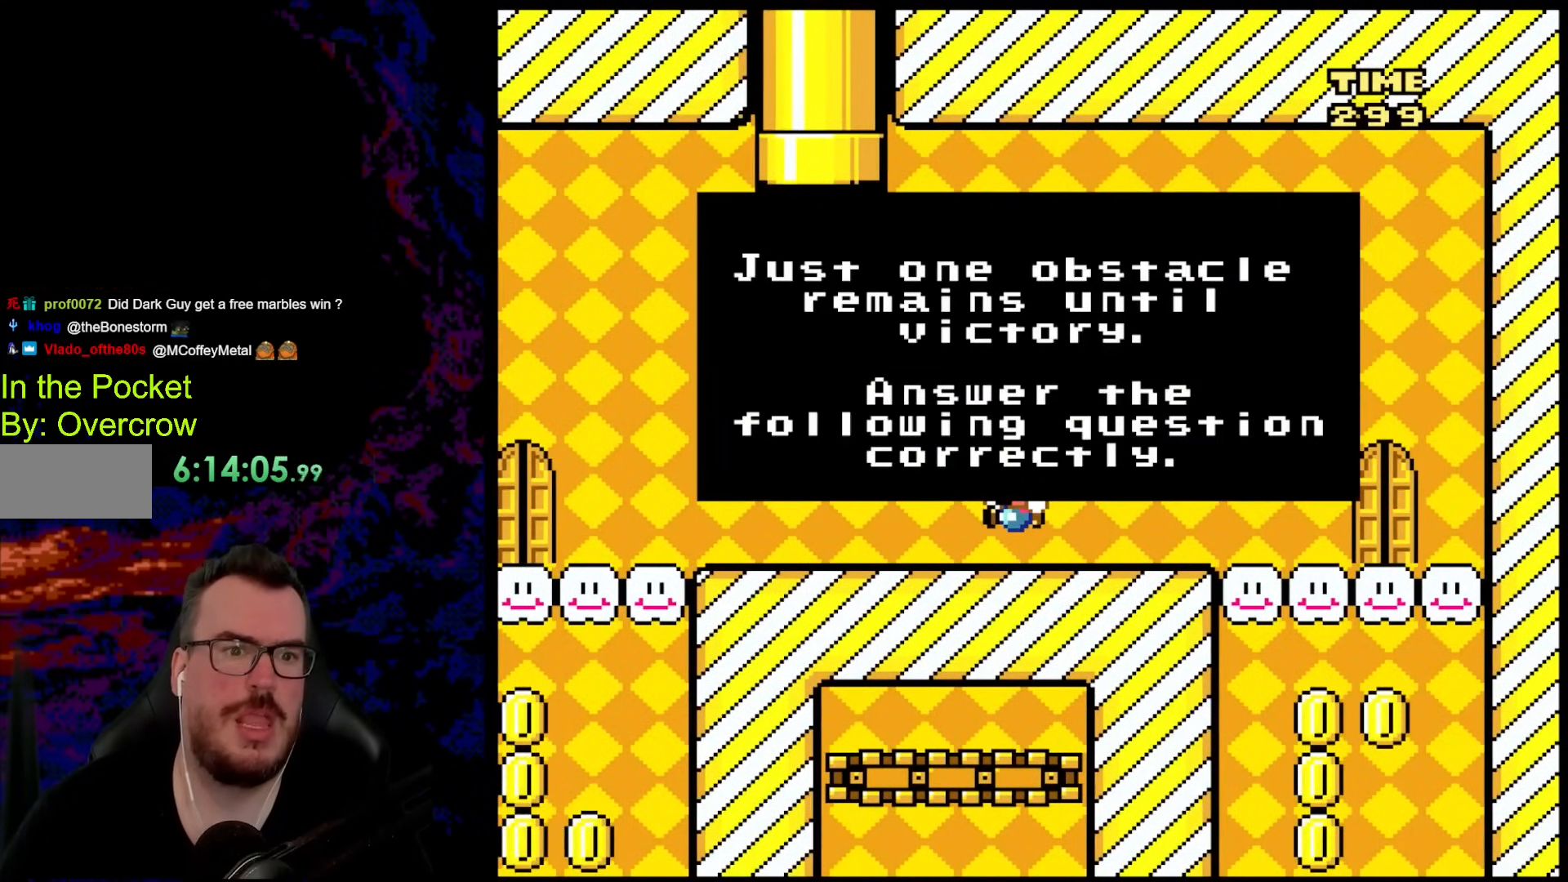
{"buttons": [], "events": []}
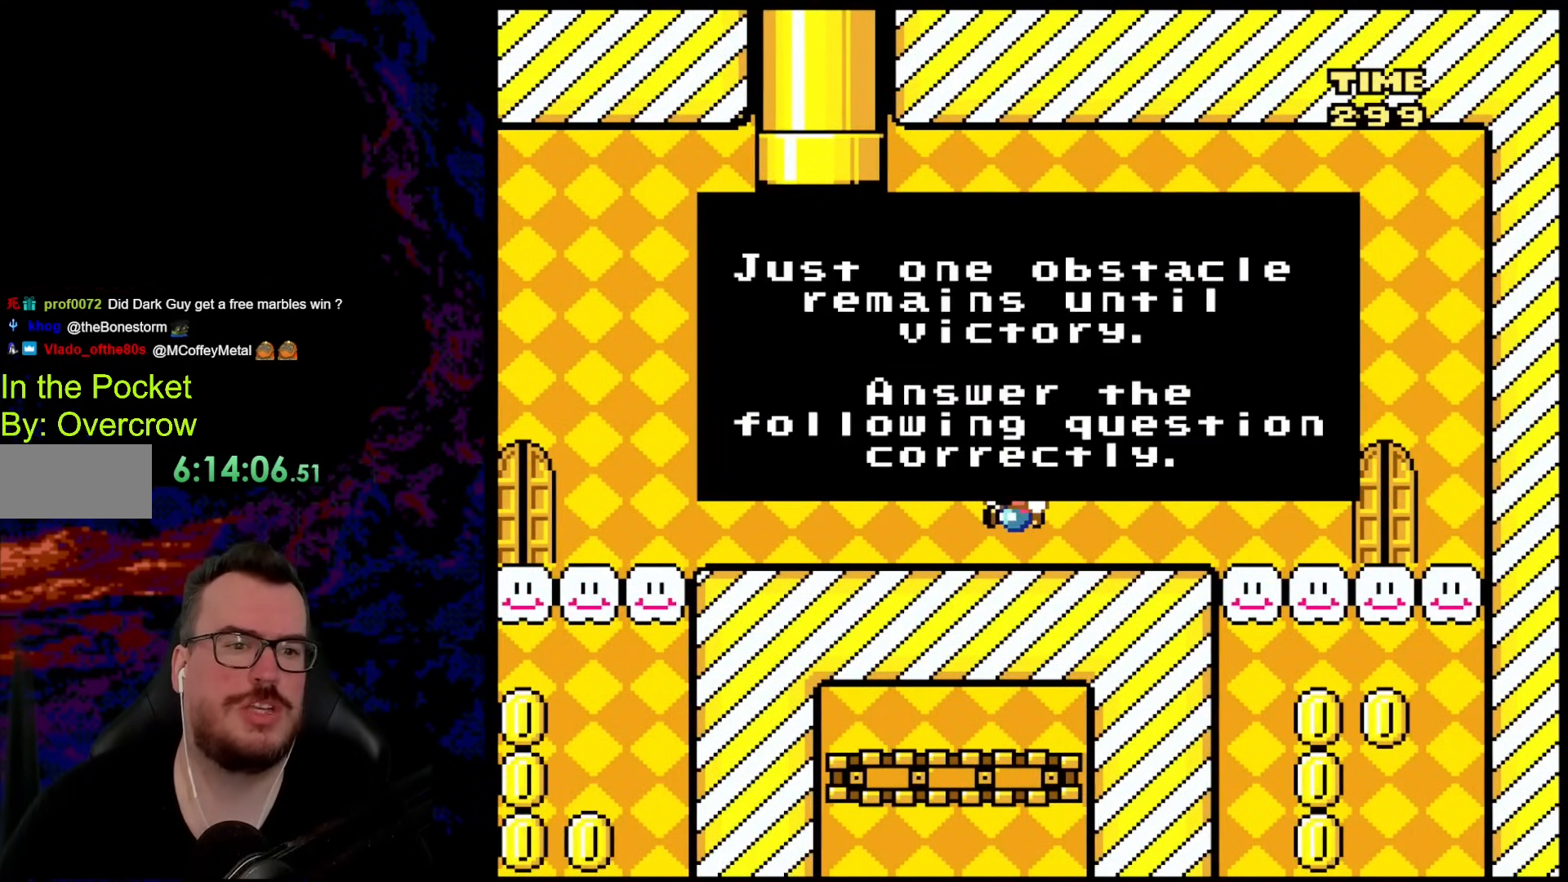
{"buttons": [], "events": []}
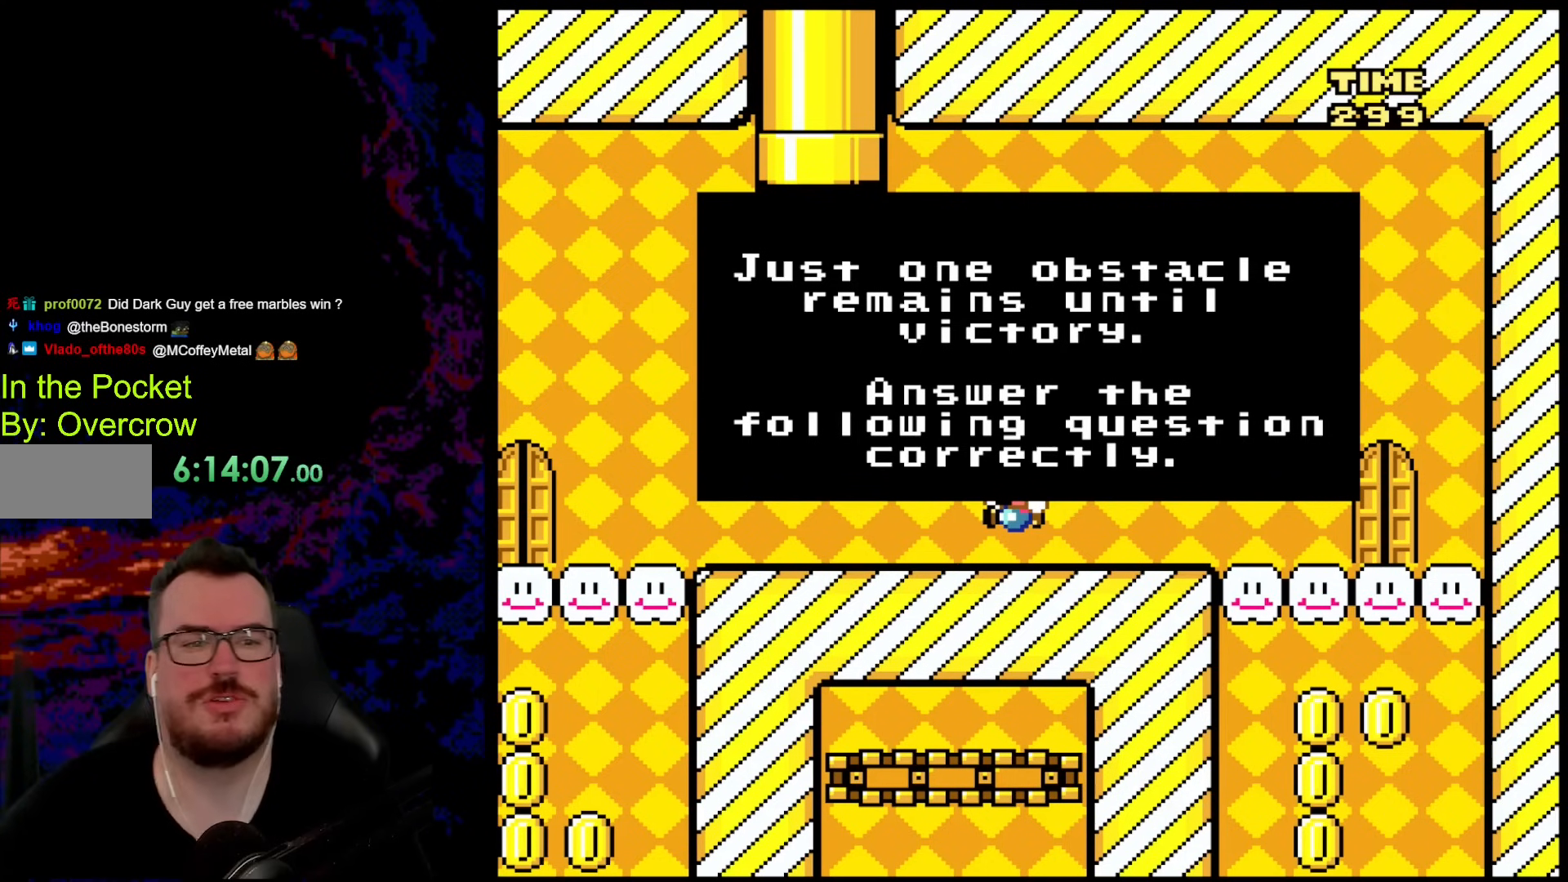
{"buttons": [], "events": []}
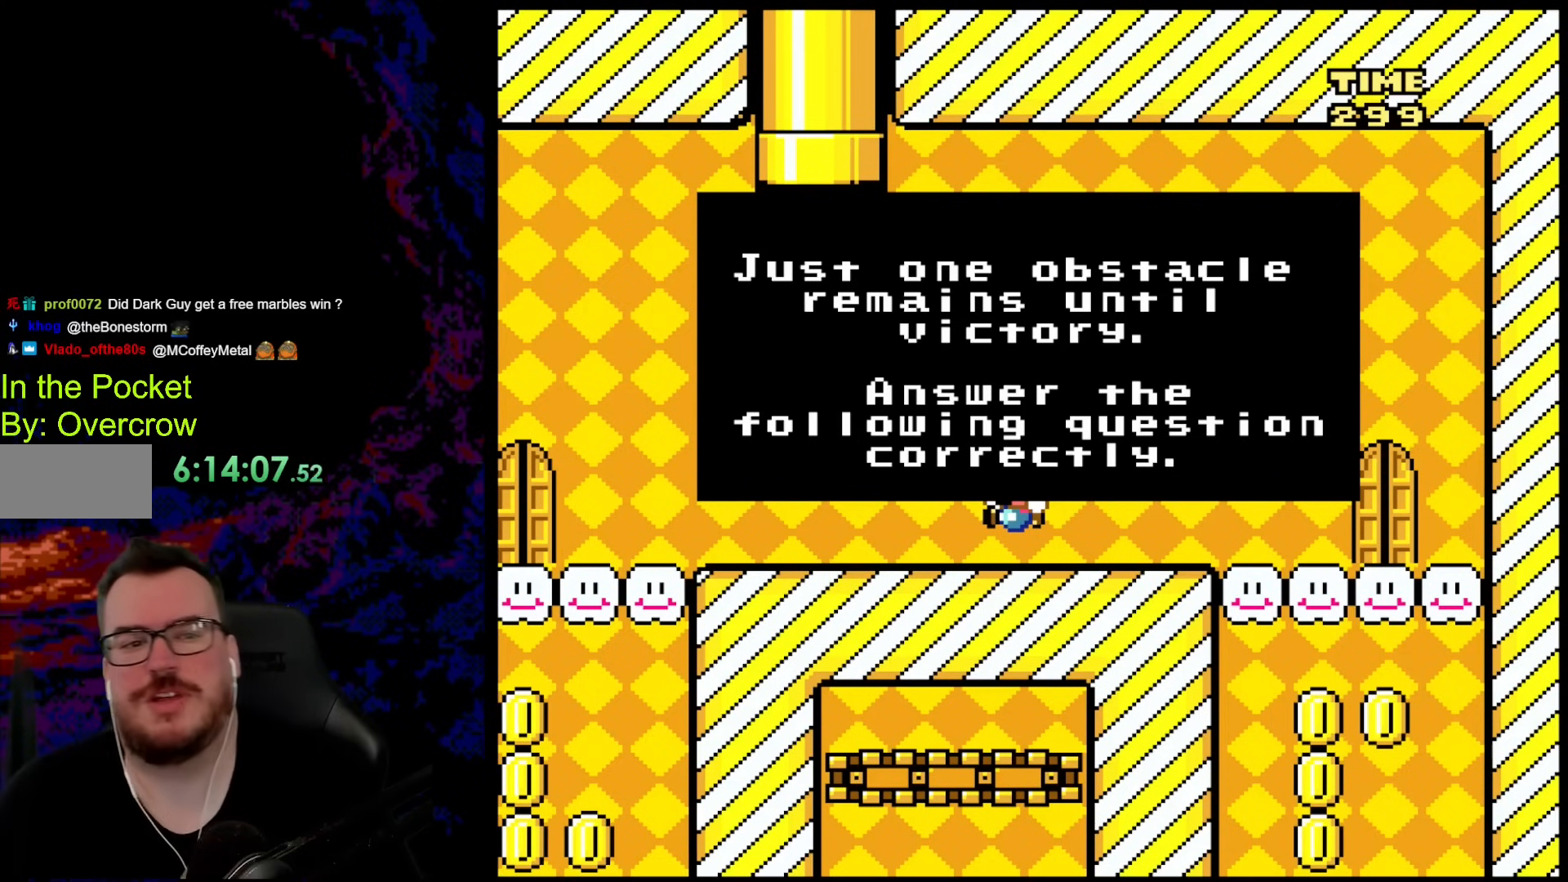
{"buttons": [], "events": []}
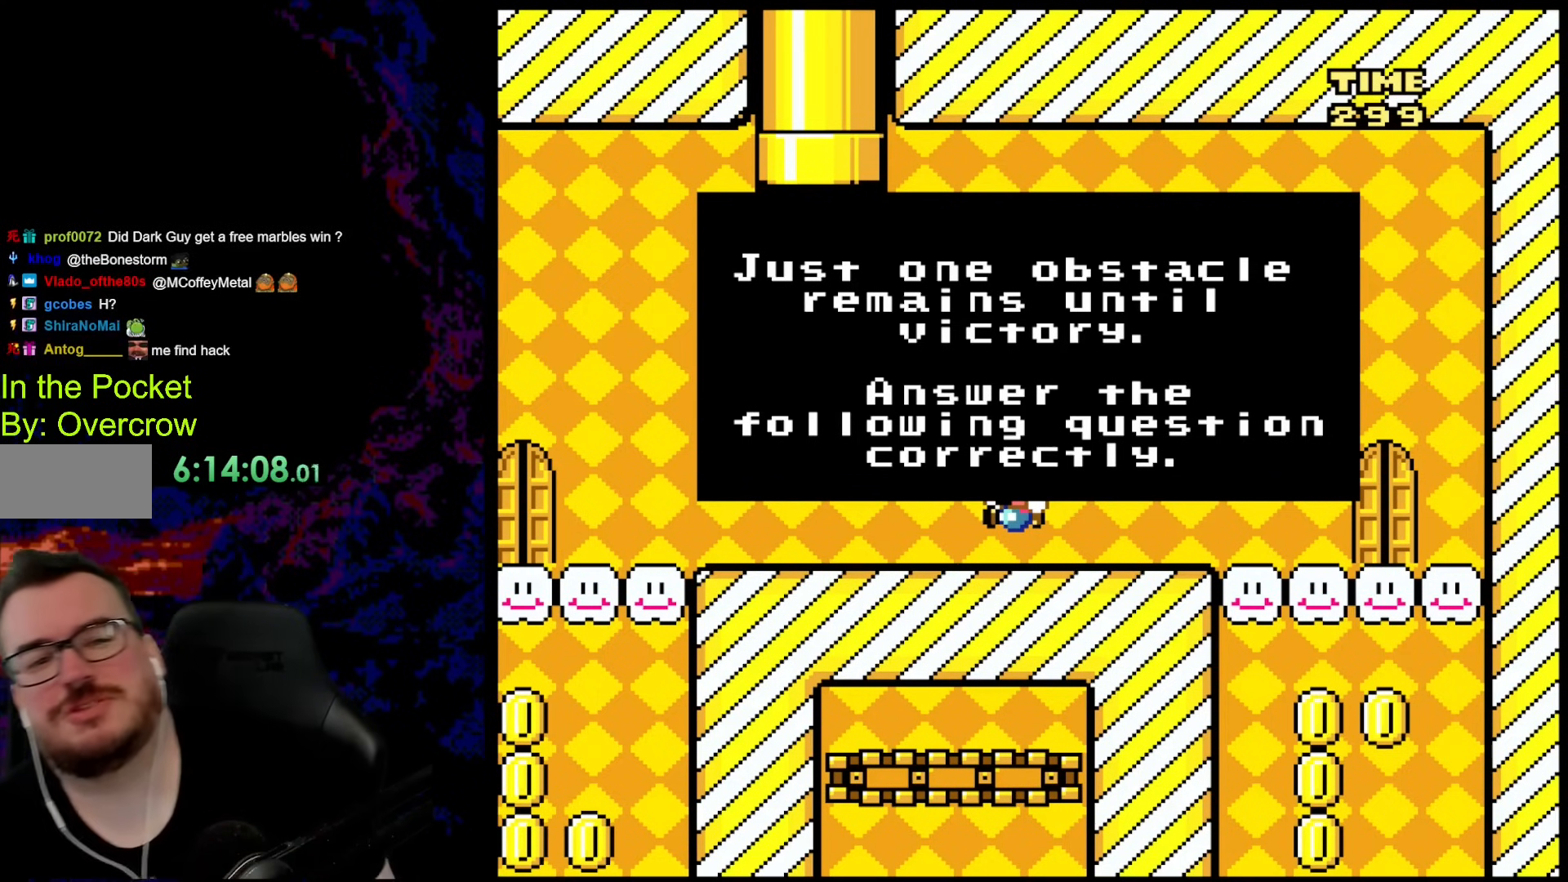
{"buttons": [], "events": []}
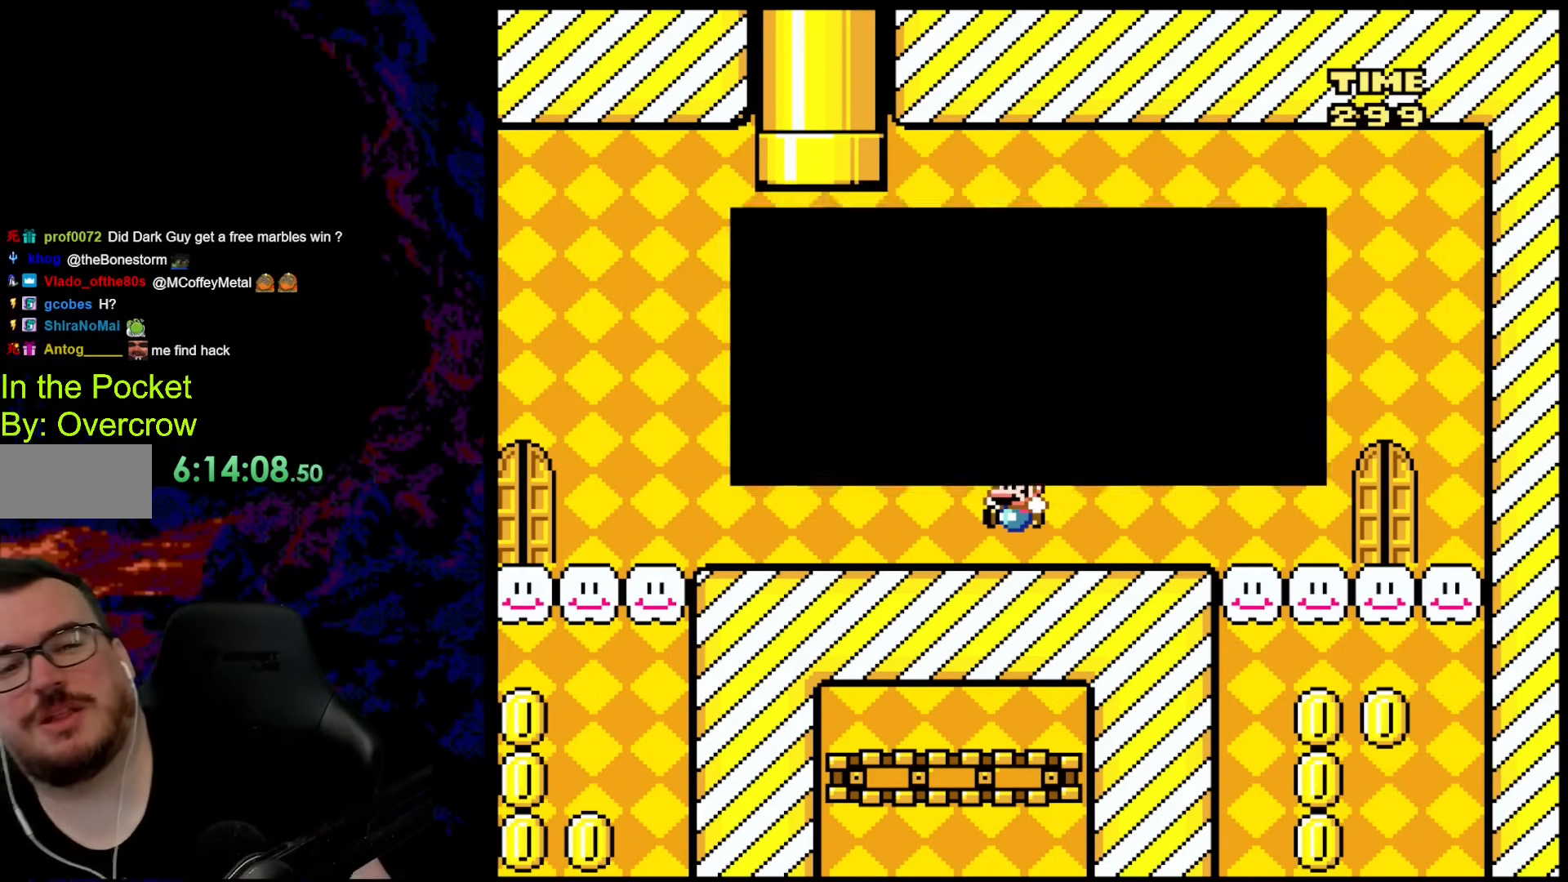
{"buttons": ["Y", "DPAD_RIGHT"], "events": [[33, "B", "down"], [201, "B", "up"], [318, "Y", "down"], [418, "DPAD_RIGHT", "down"]]}
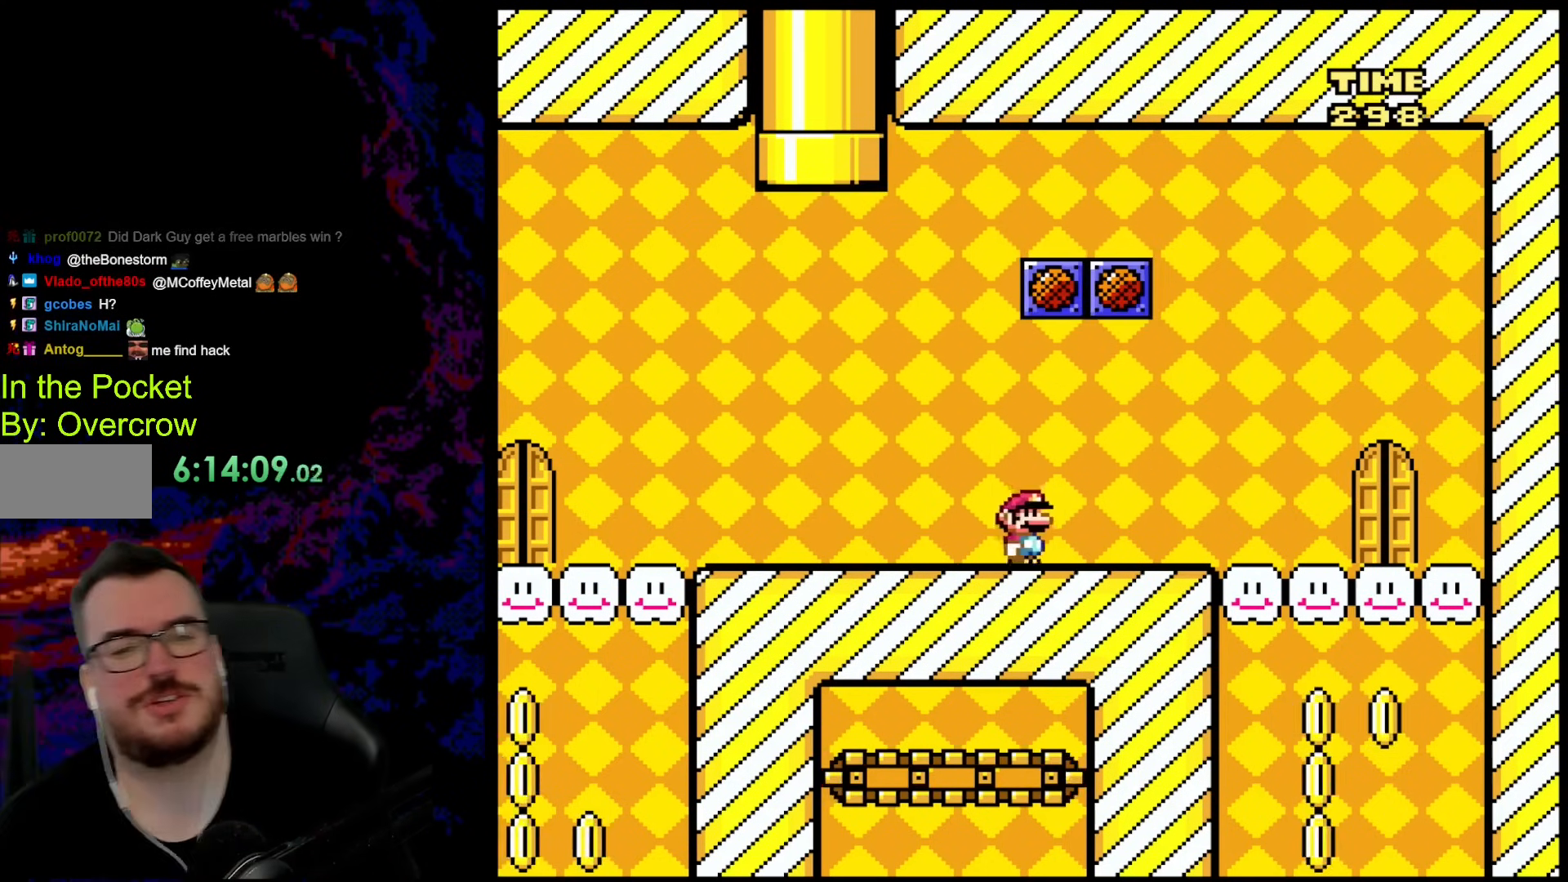
{"buttons": ["B", "Y"], "events": [[217, "B", "down"], [267, "DPAD_DOWN", "down"], [267, "DPAD_RIGHT", "up"], [284, "DPAD_DOWN", "up"], [284, "DPAD_LEFT", "down"], [468, "DPAD_LEFT", "up"]]}
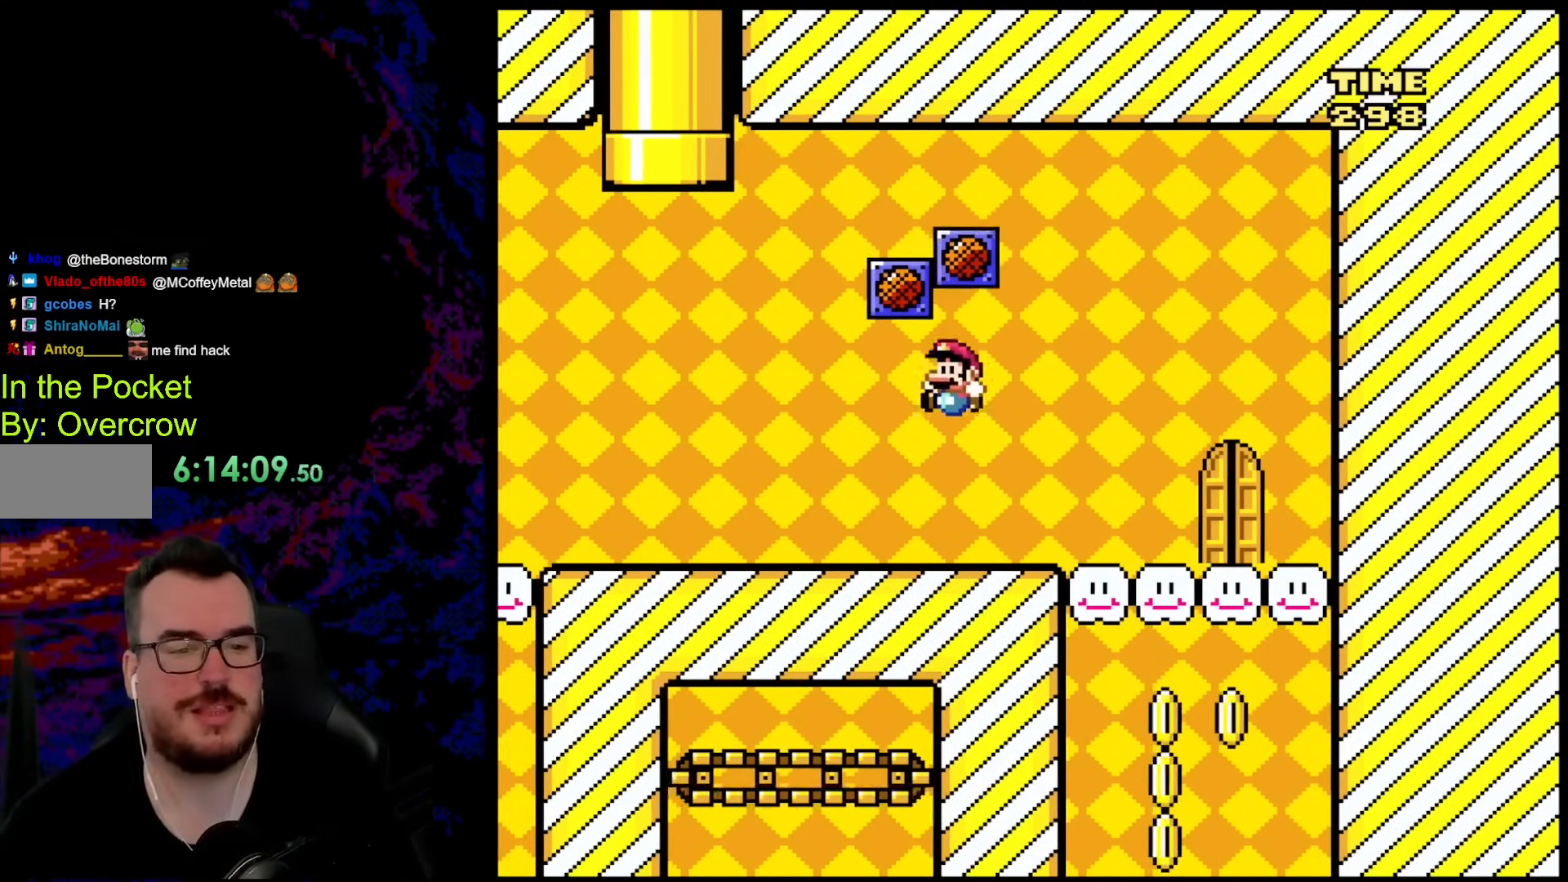
{"buttons": [], "events": [[17, "B", "up"], [100, "Y", "up"]]}
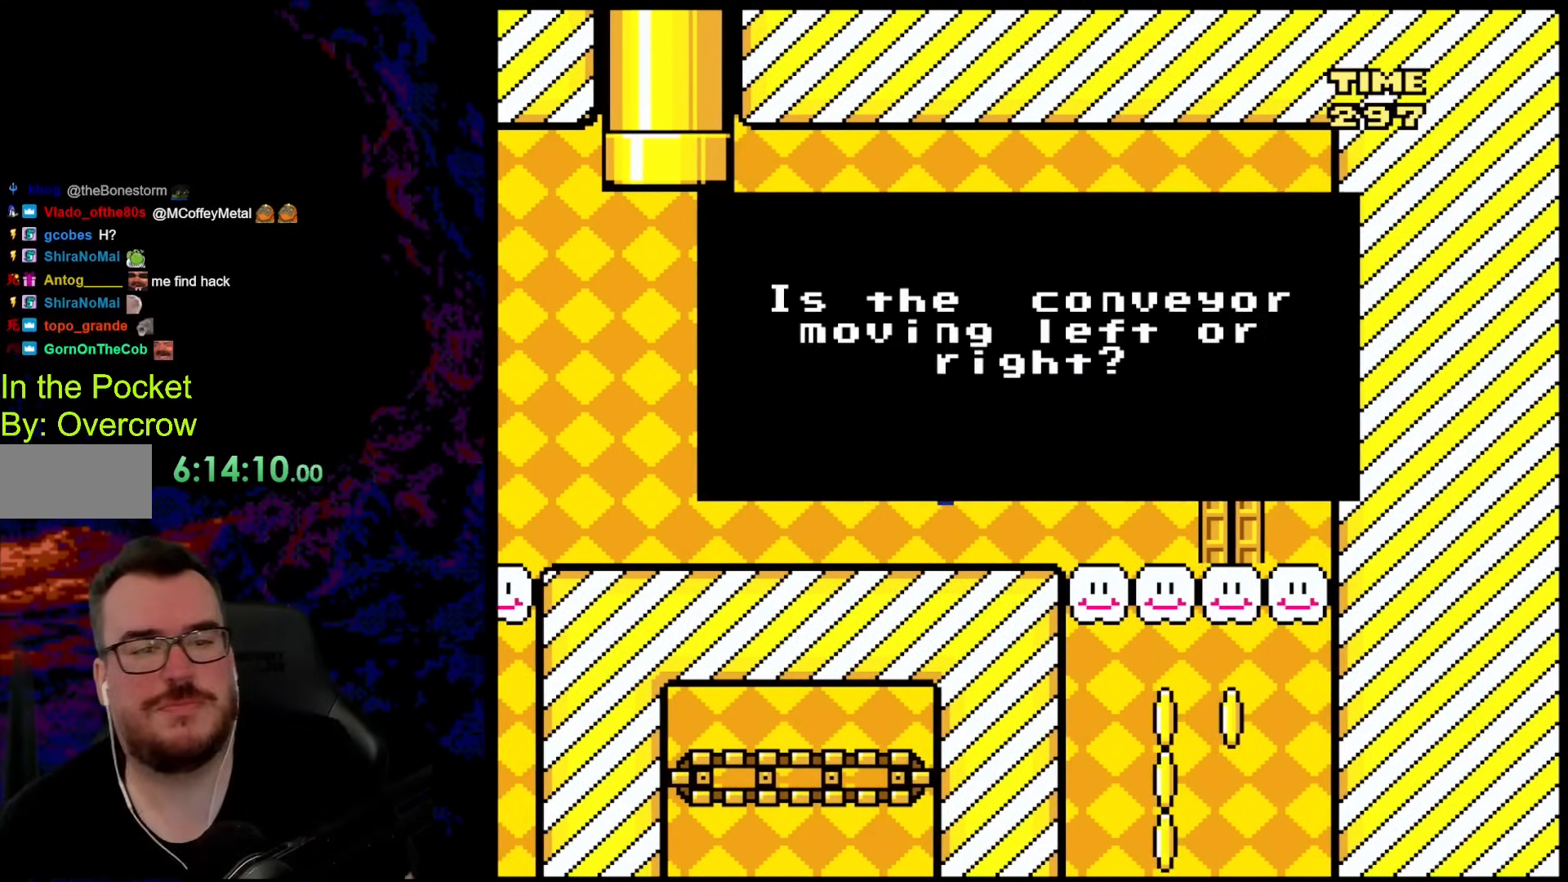
{"buttons": [], "events": []}
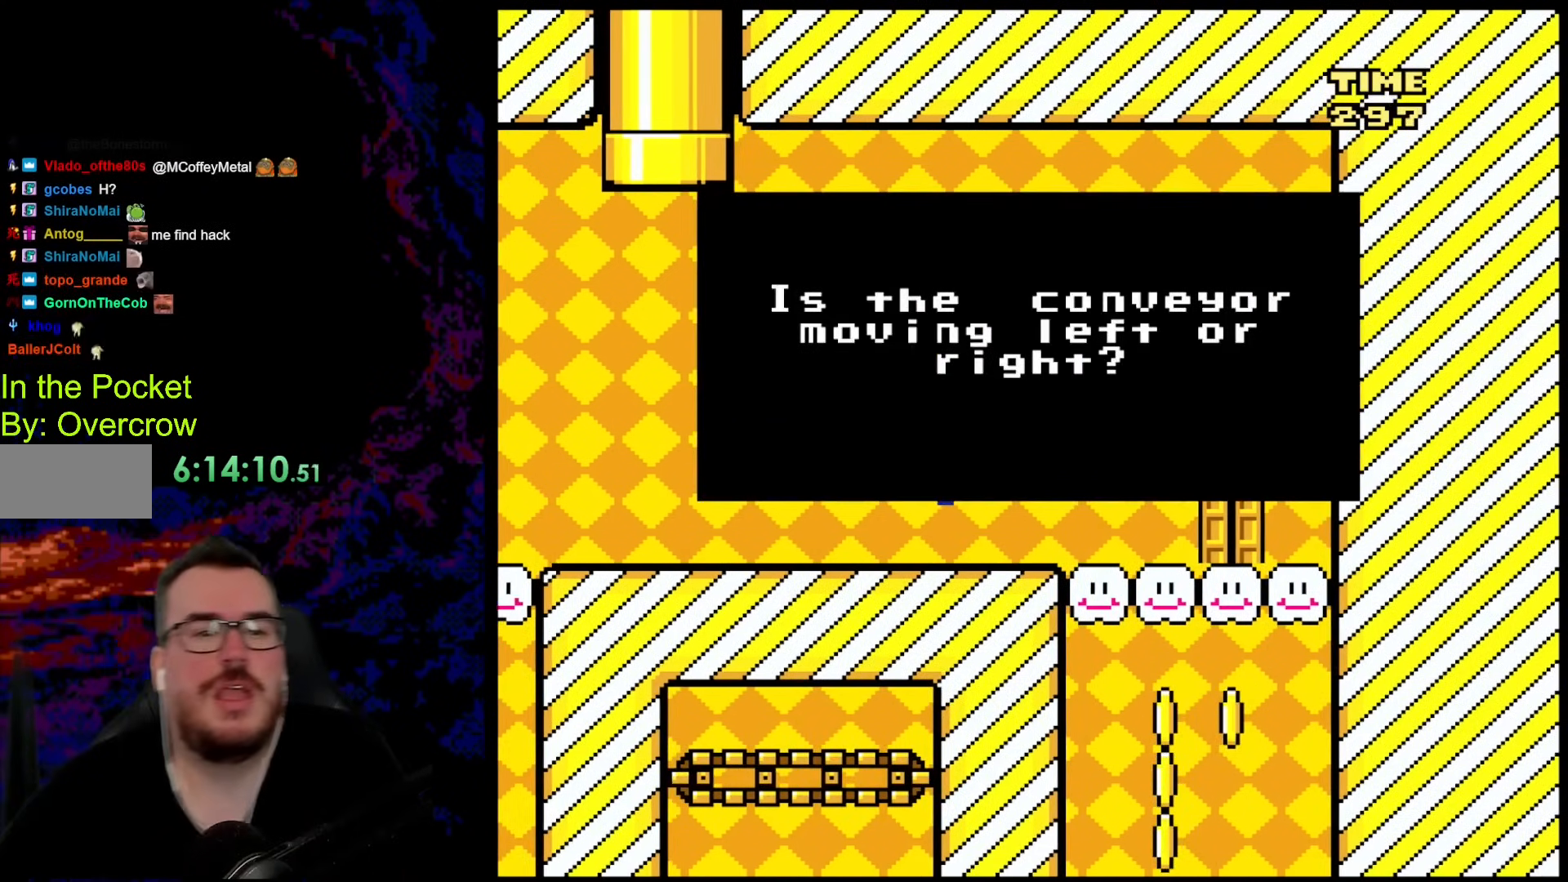
{"buttons": [], "events": []}
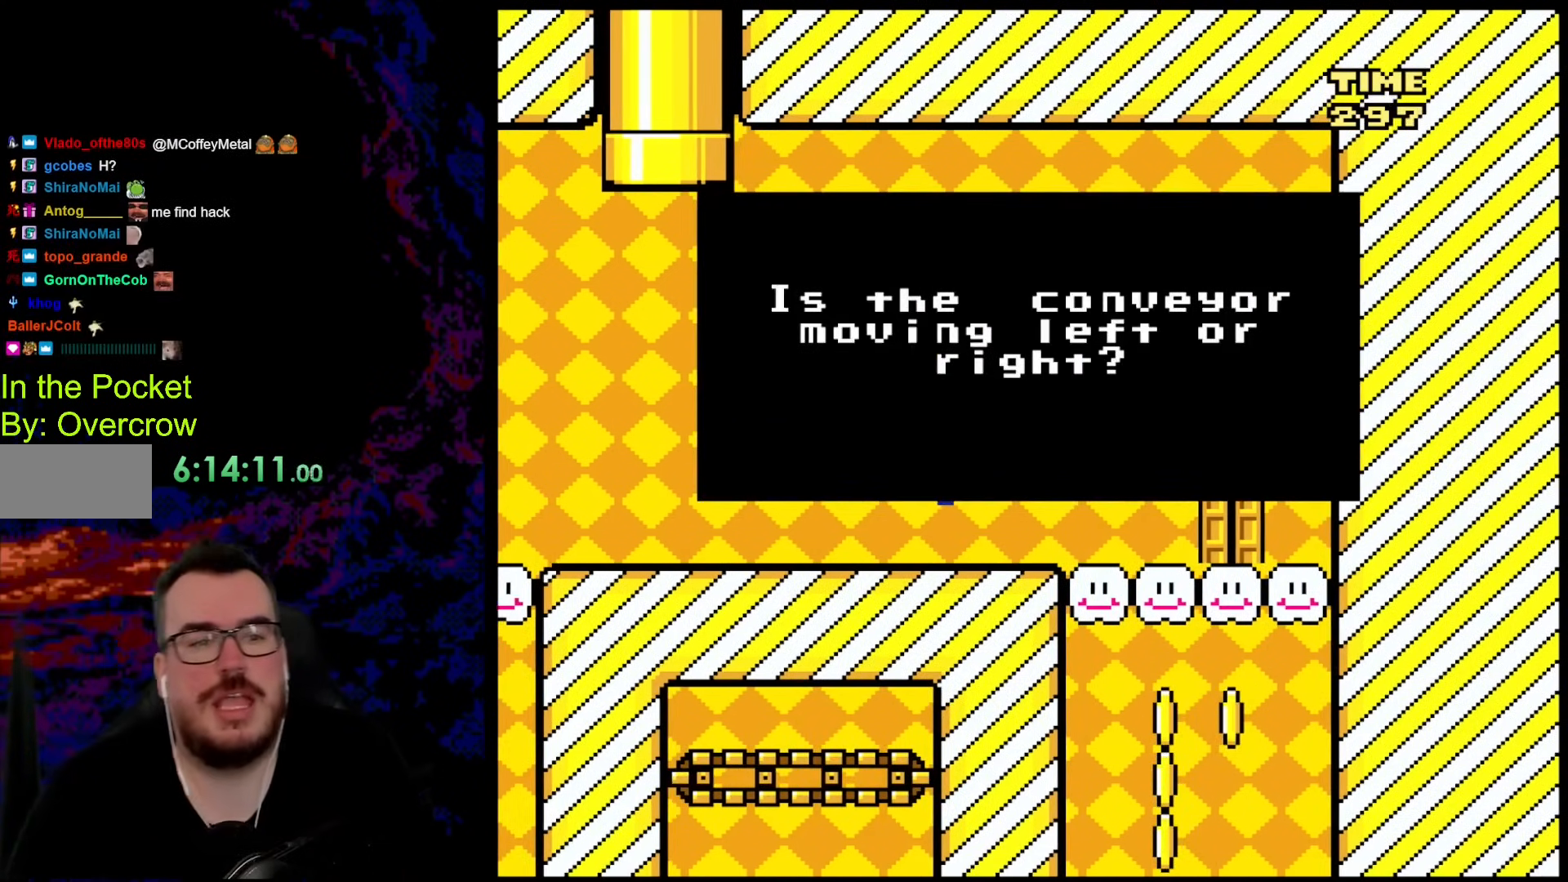
{"buttons": [], "events": []}
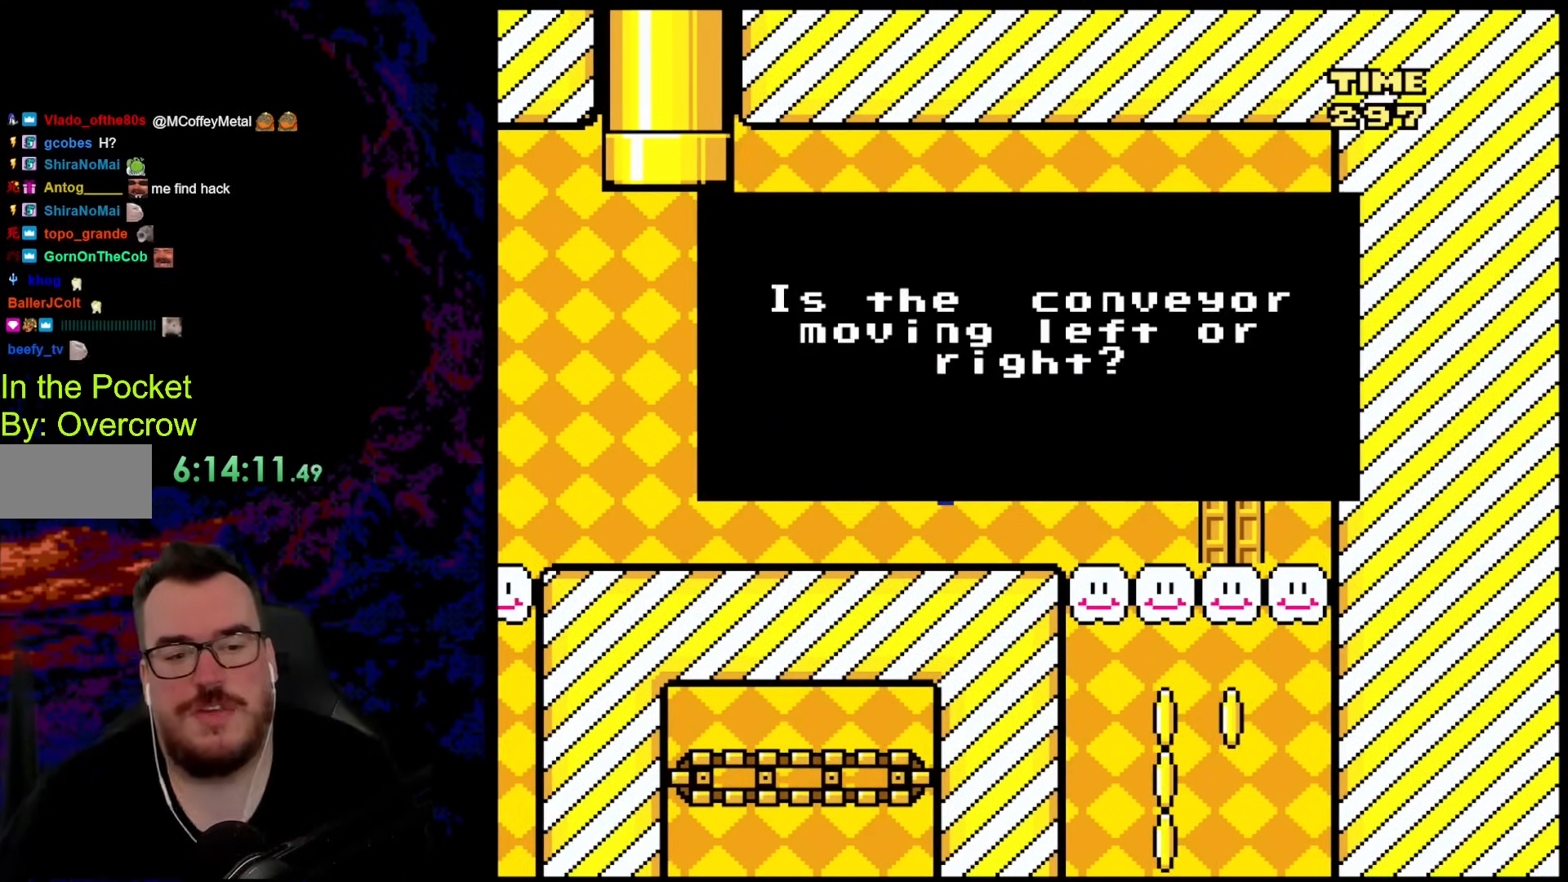
{"buttons": [], "events": [[250, "B", "down"], [434, "B", "up"]]}
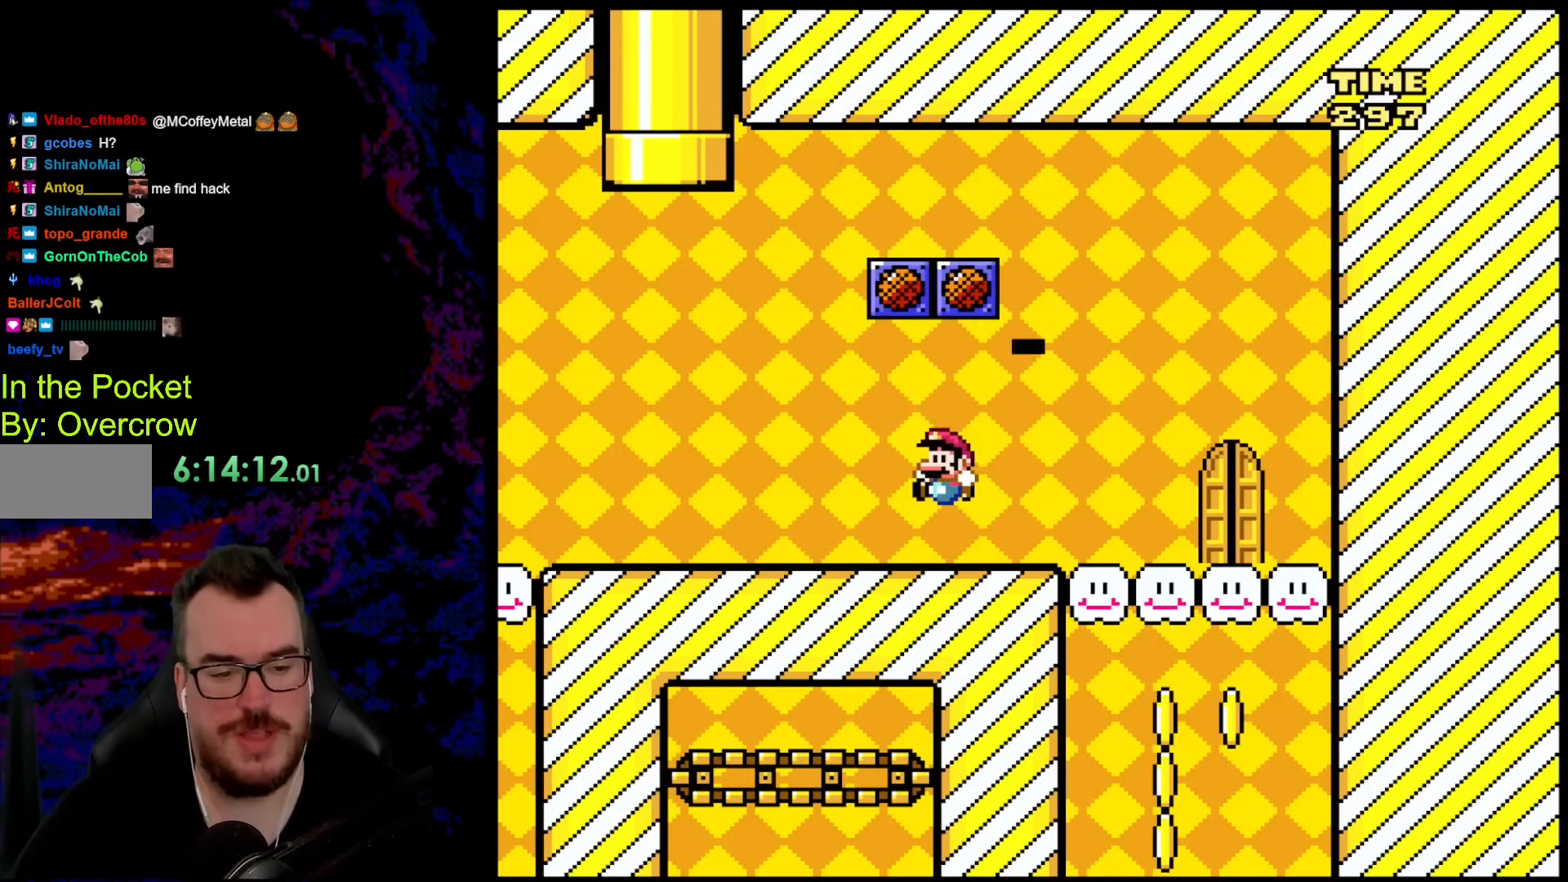
{"buttons": [], "events": []}
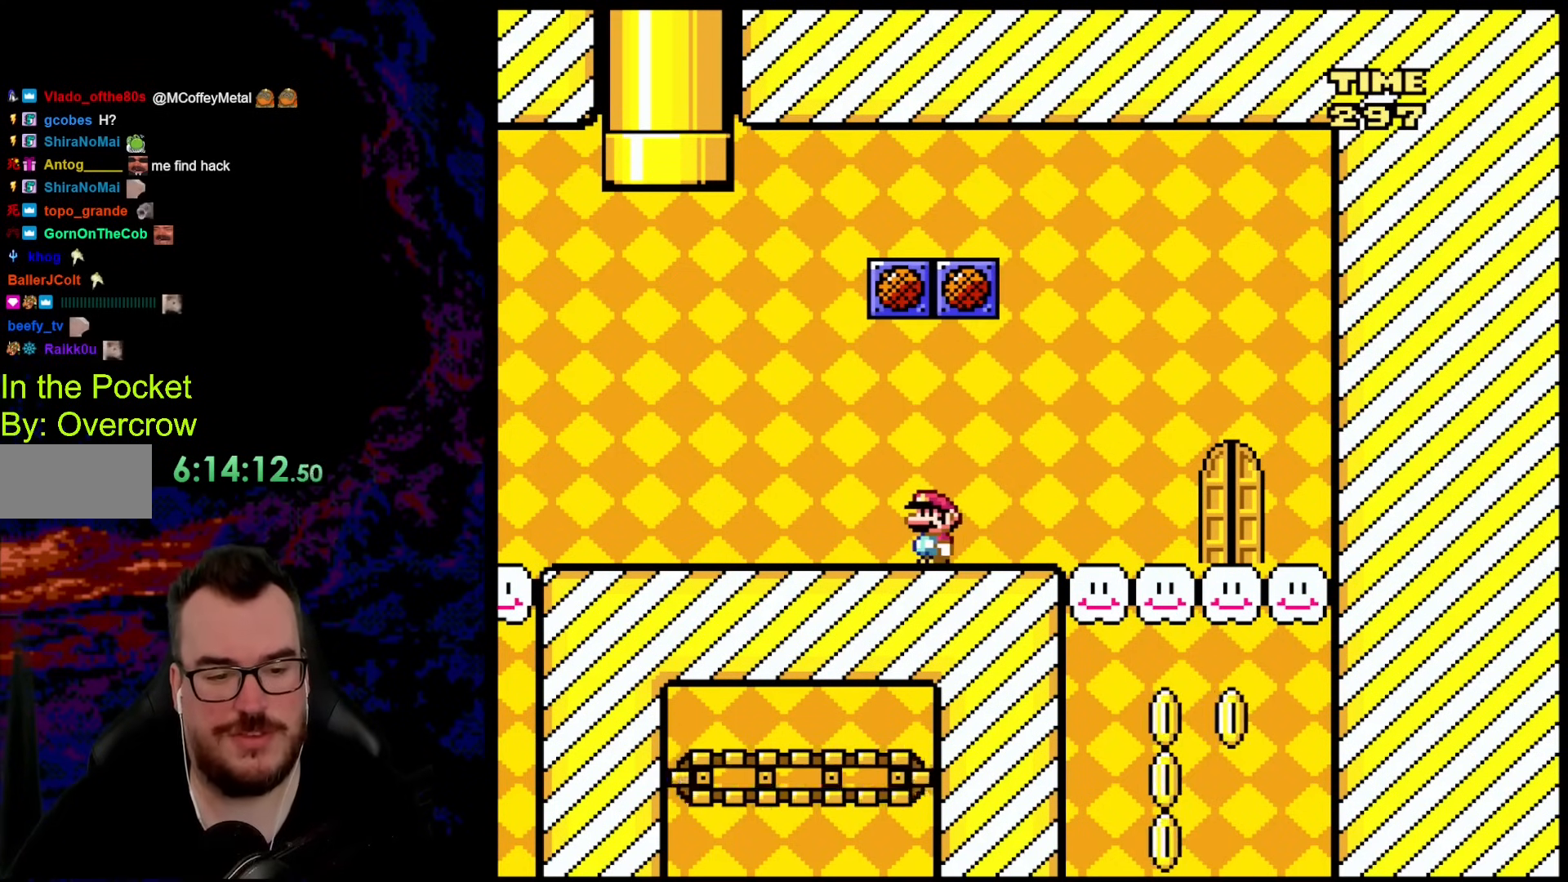
{"buttons": [], "events": []}
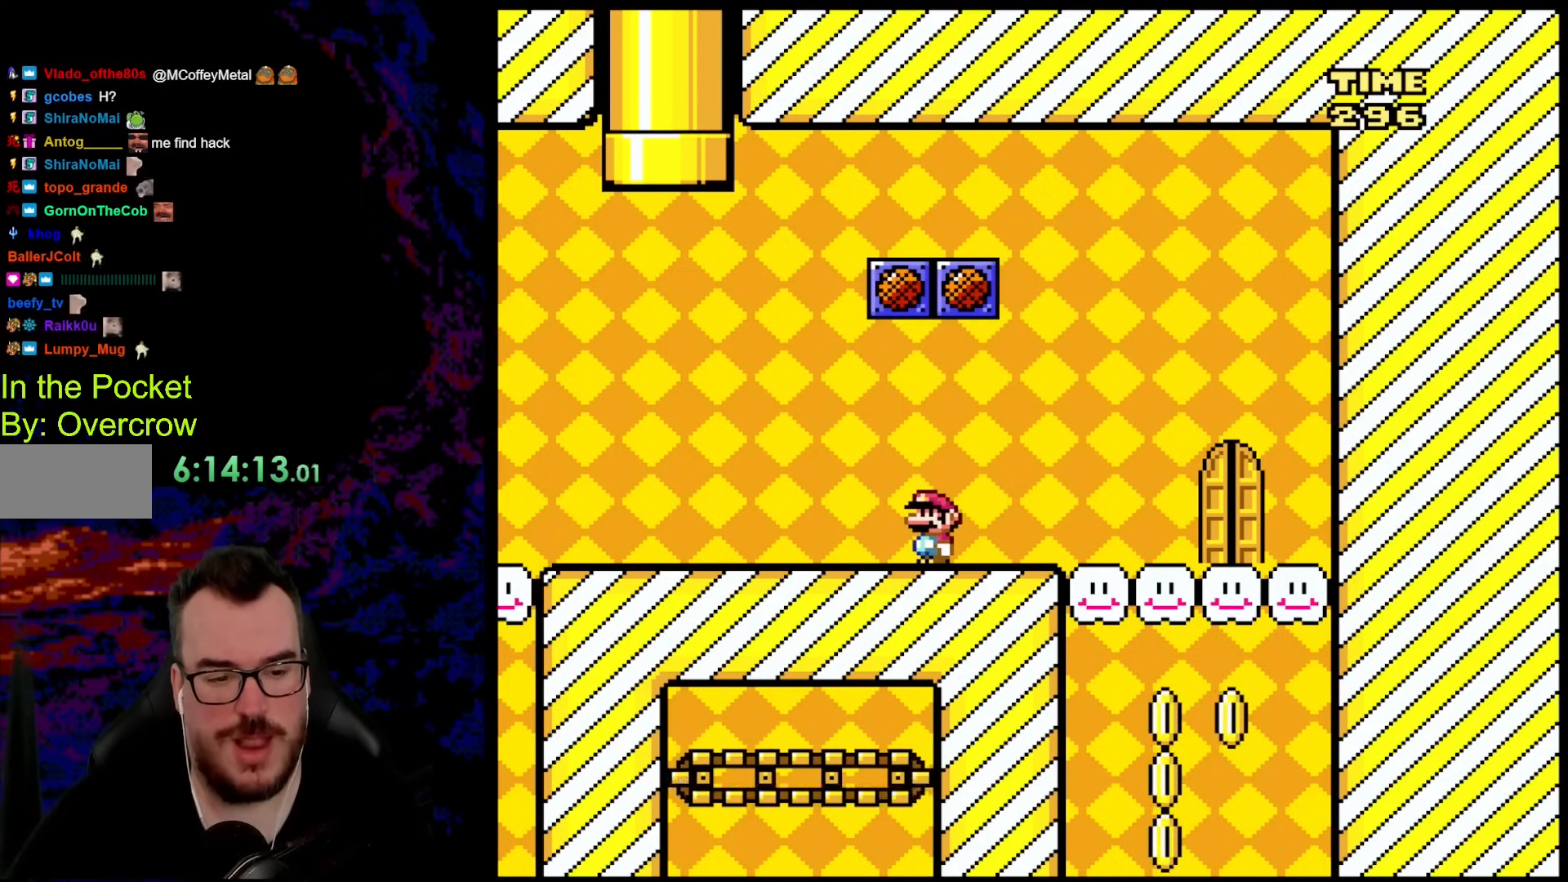
{"buttons": [], "events": []}
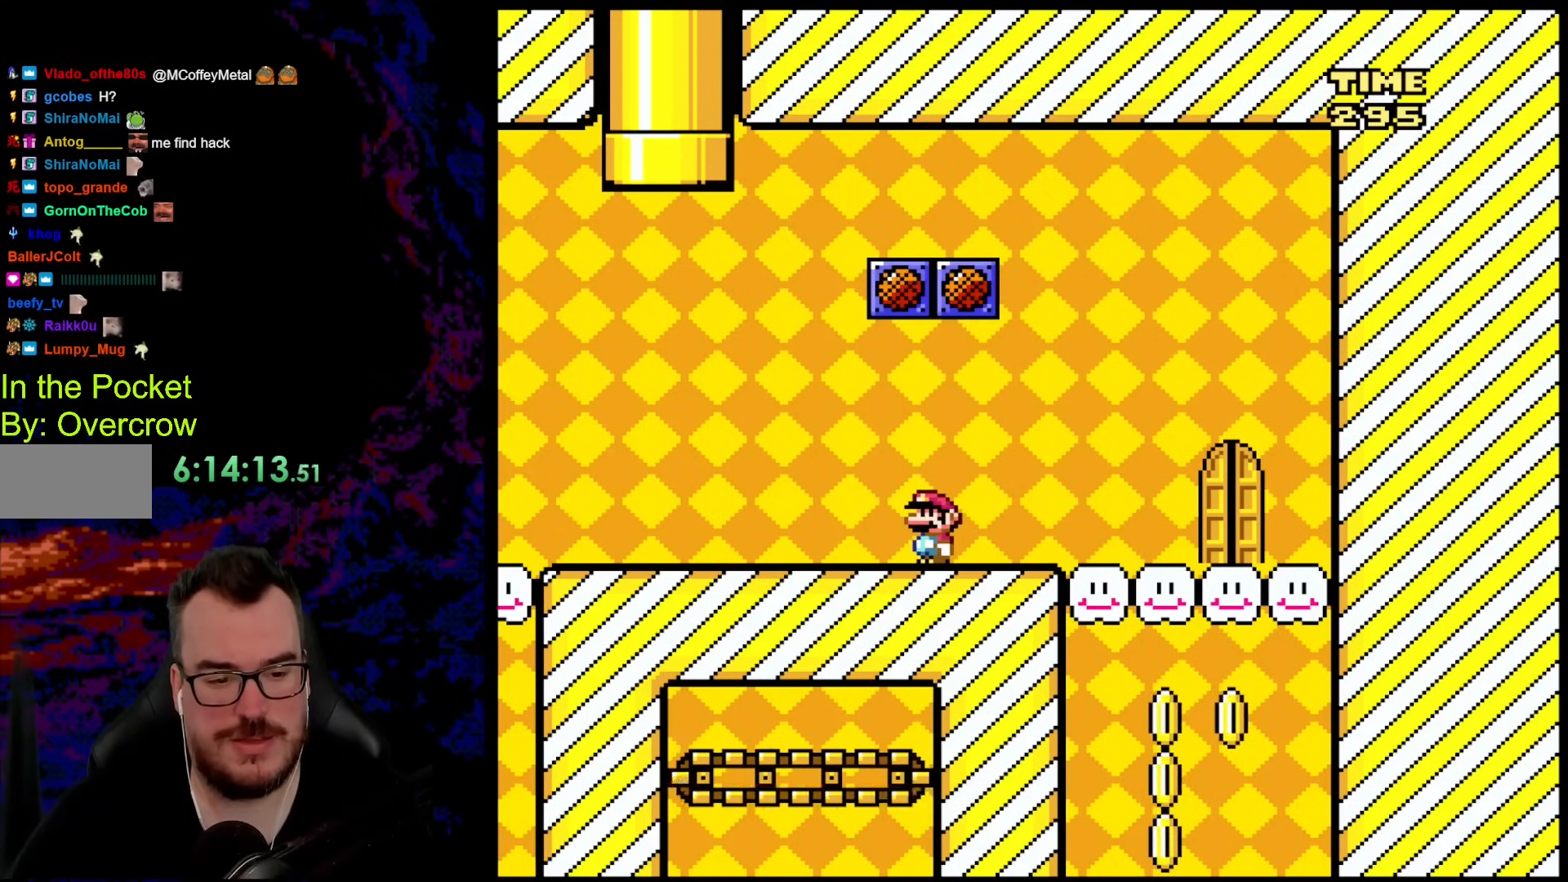
{"buttons": [], "events": []}
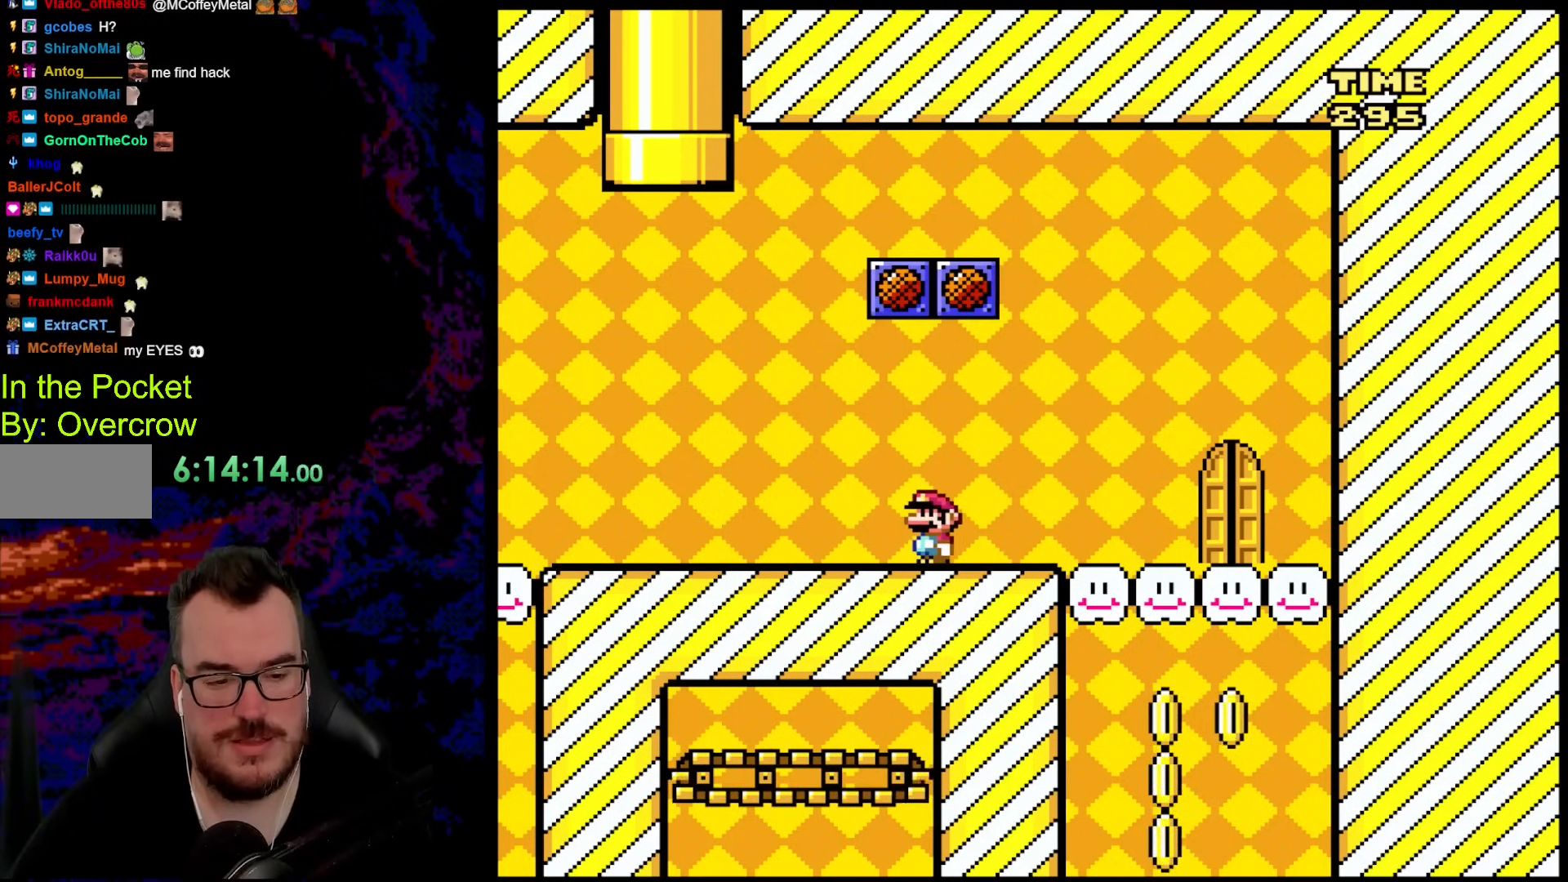
{"buttons": ["DPAD_LEFT"], "events": [[301, "DPAD_LEFT", "down"]]}
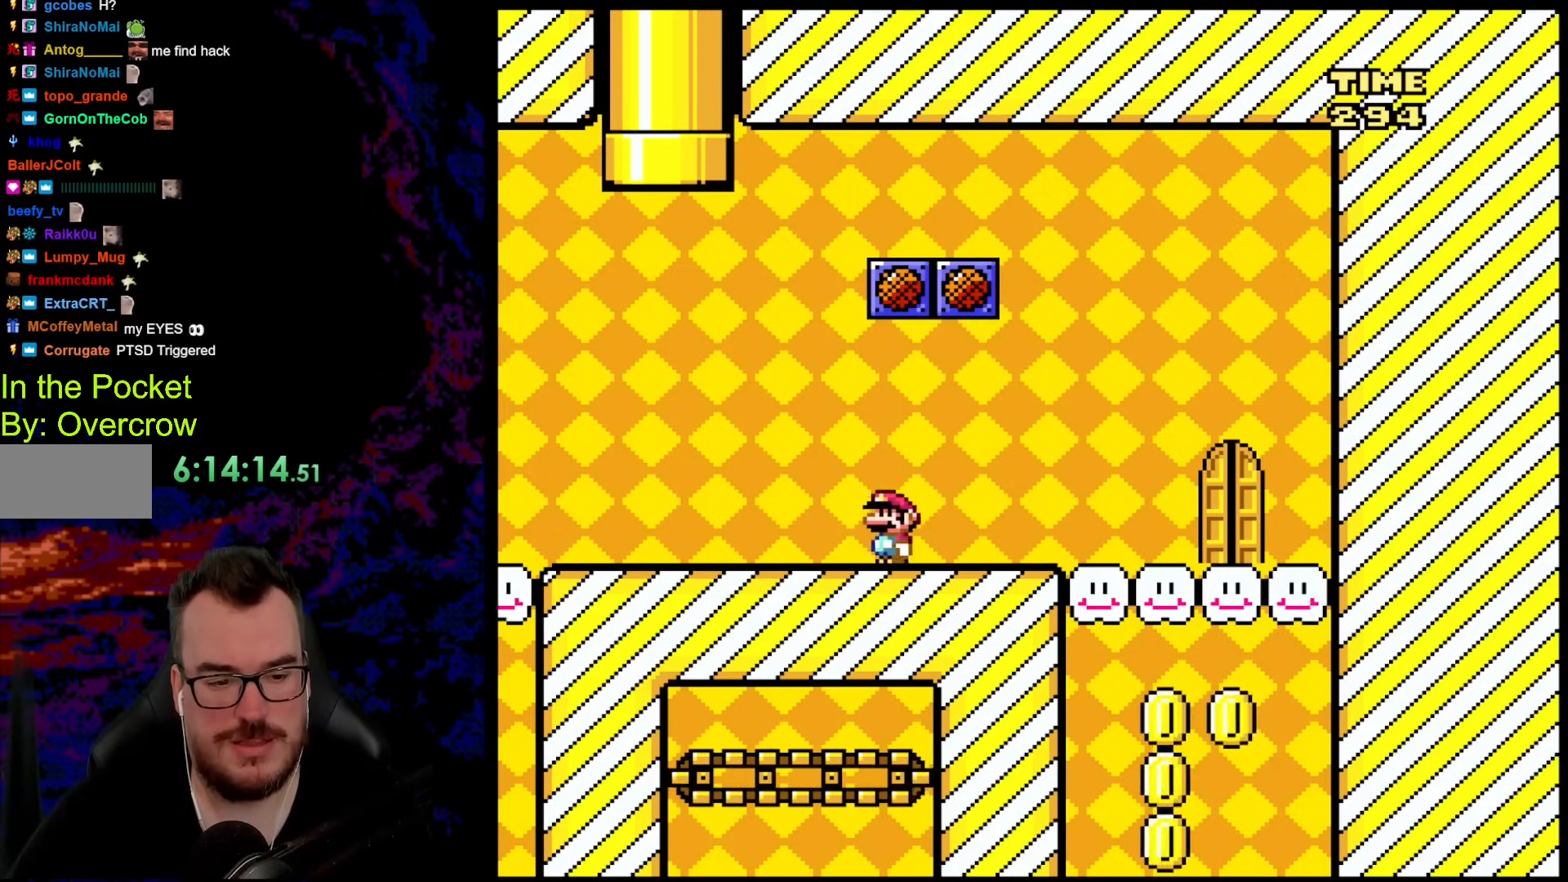
{"buttons": [], "events": [[17, "Y", "down"], [100, "DPAD_LEFT", "up"], [267, "DPAD_RIGHT", "down"], [385, "DPAD_RIGHT", "up"], [401, "Y", "up"]]}